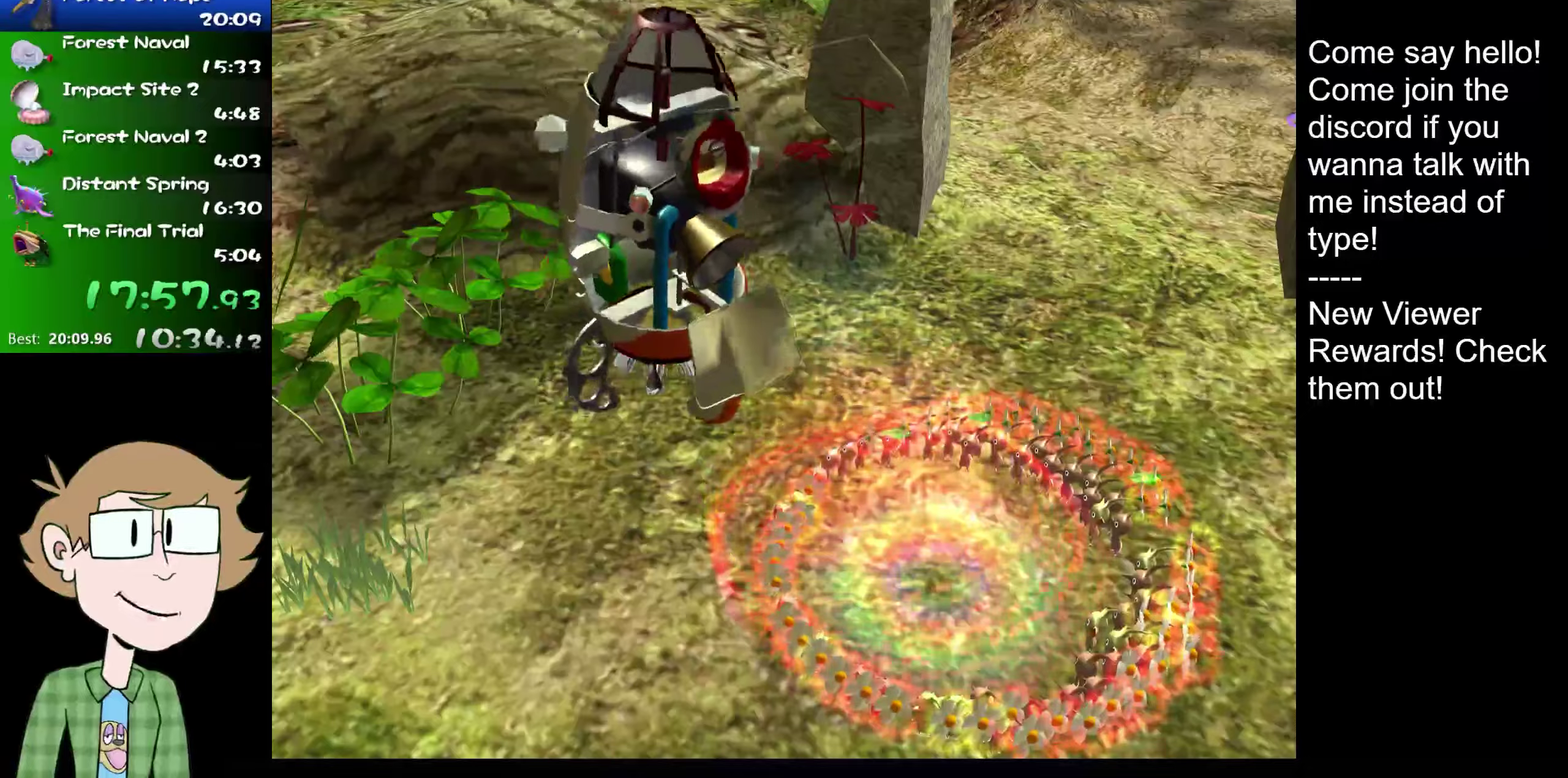
Gameplay with a controller (Nintendo layout); each line is a JSON object with the inputs held at the frame after it. "events" lists button and stick changes between this image and that frame as [ms after this image, input, new state], when the widget could be followed in between. Not read: L1 L3 R3.
{"buttons": [], "left_stick": "center", "right_stick": "center", "events": []}
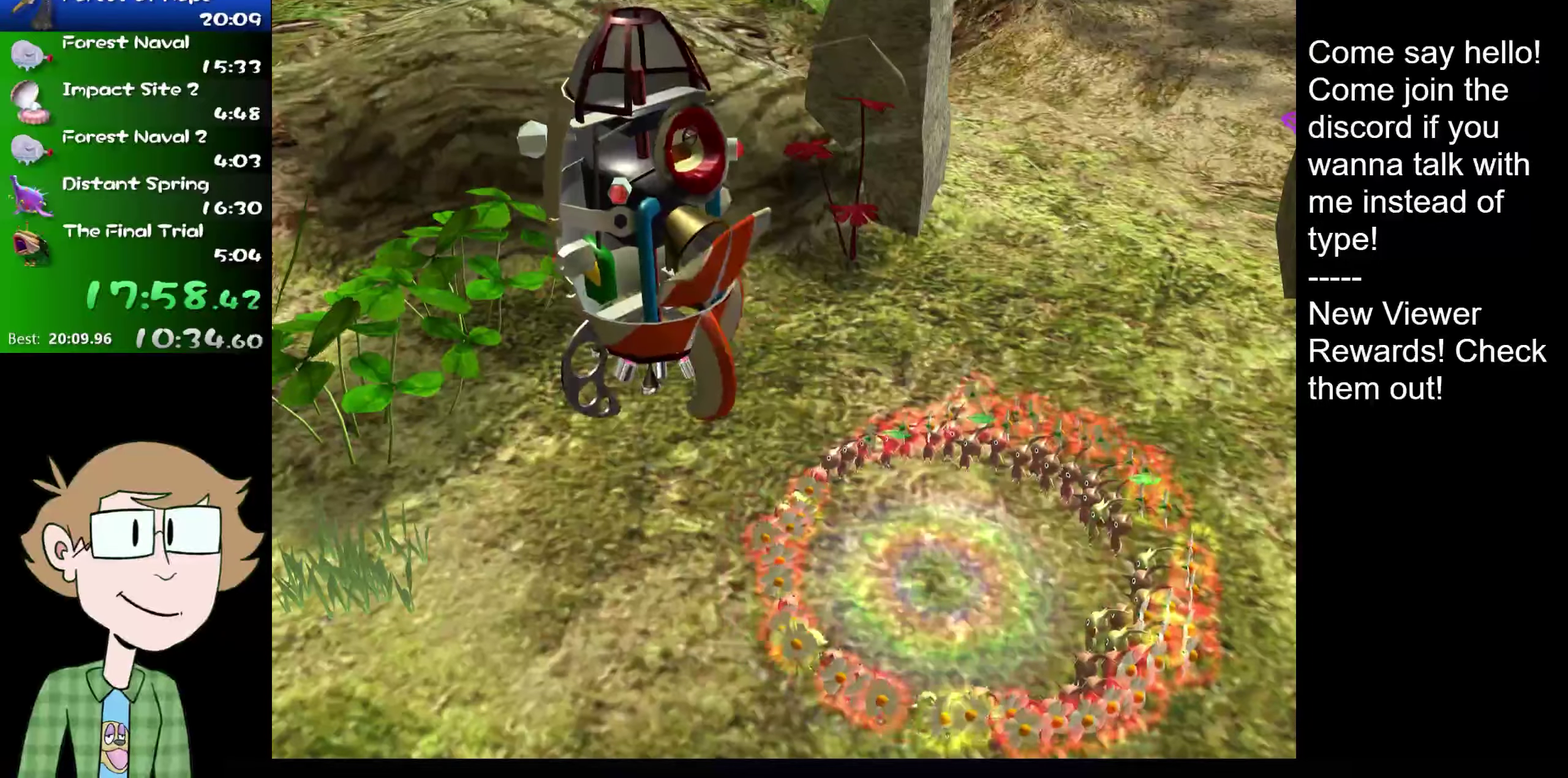
{"buttons": [], "left_stick": "center", "right_stick": "center", "events": []}
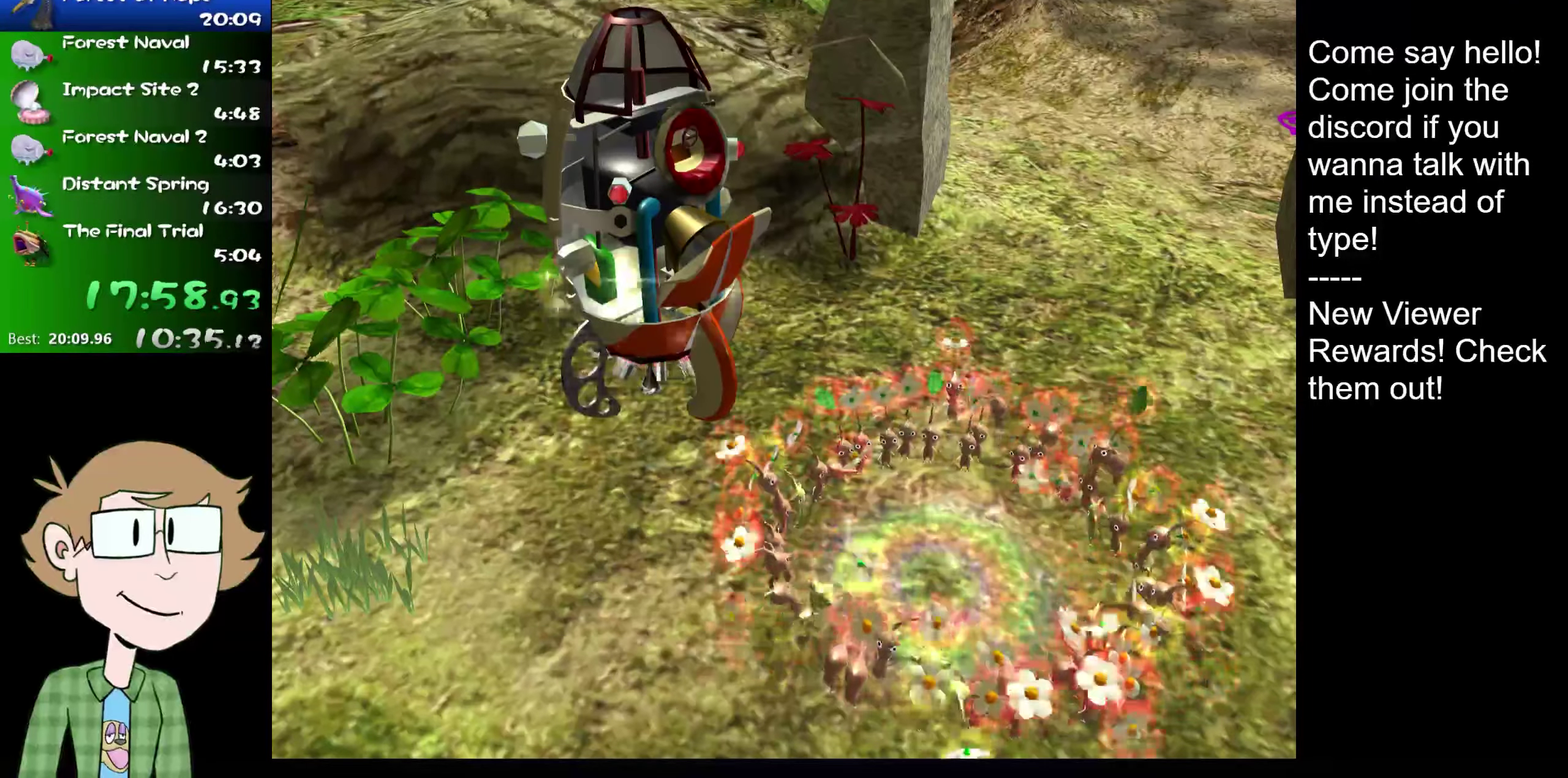
{"buttons": [], "left_stick": "center", "right_stick": "center", "events": []}
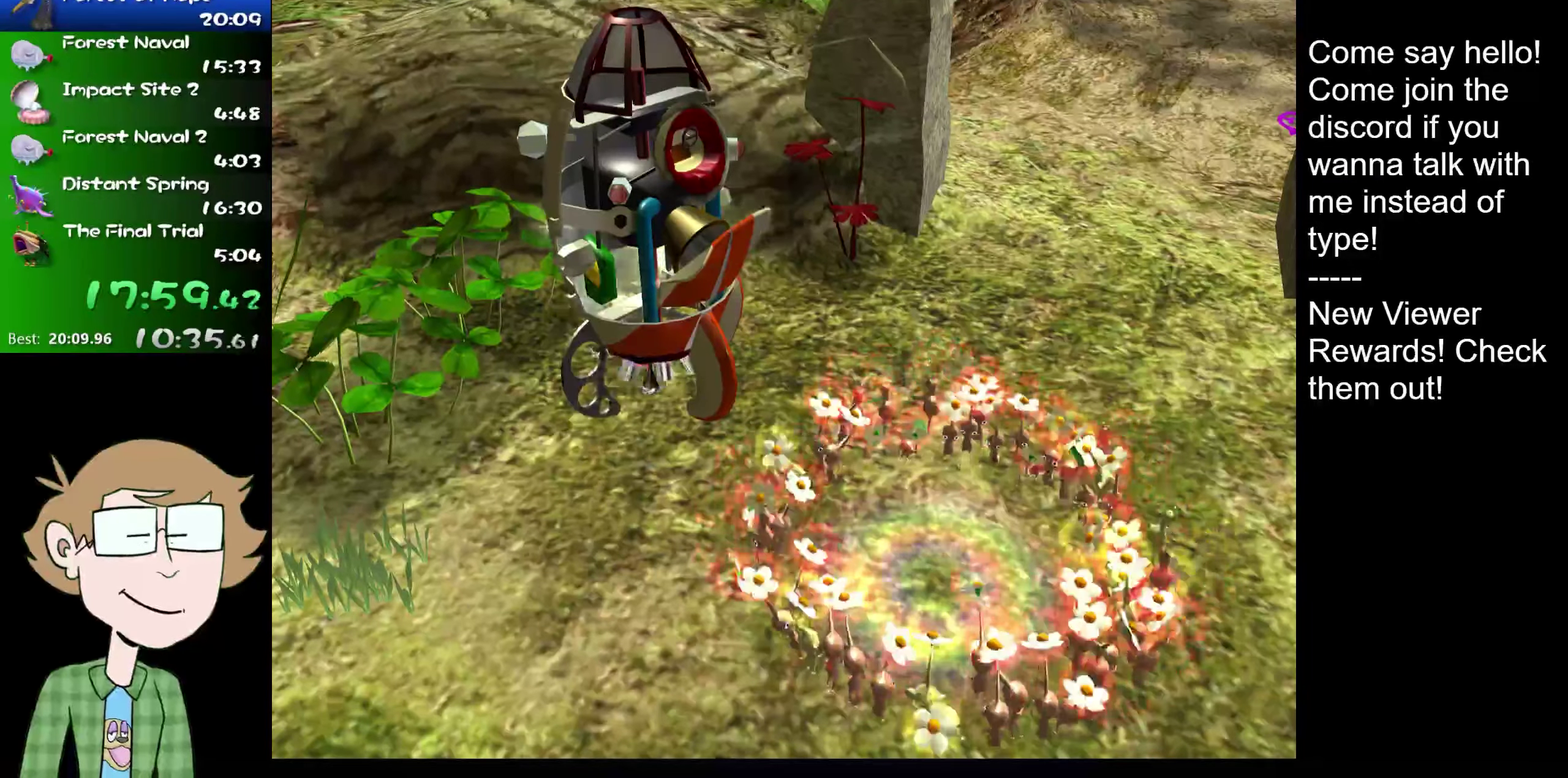
{"buttons": [], "left_stick": "center", "right_stick": "center", "events": []}
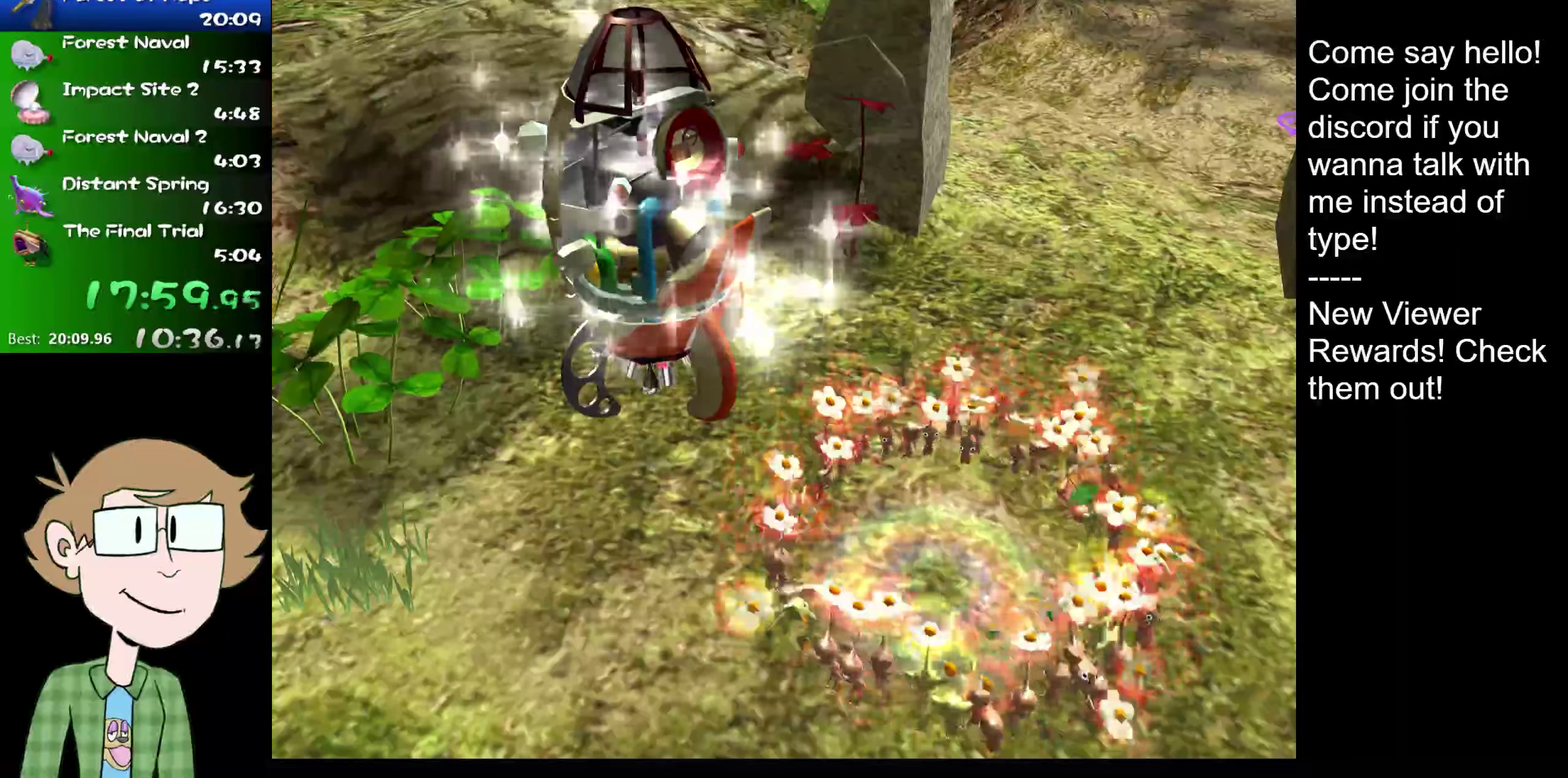
{"buttons": [], "left_stick": "center", "right_stick": "center", "events": []}
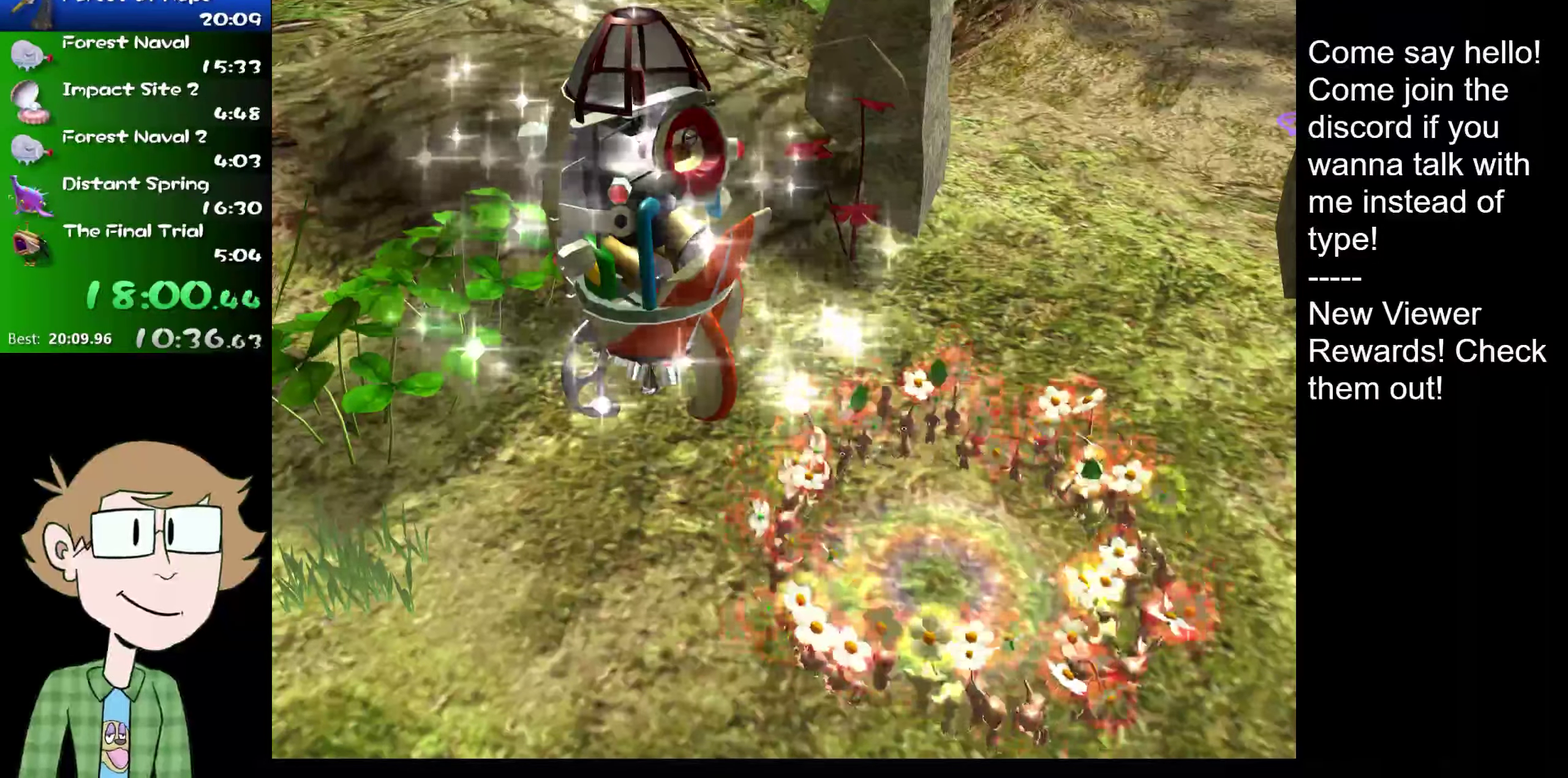
{"buttons": [], "left_stick": "center", "right_stick": "center", "events": []}
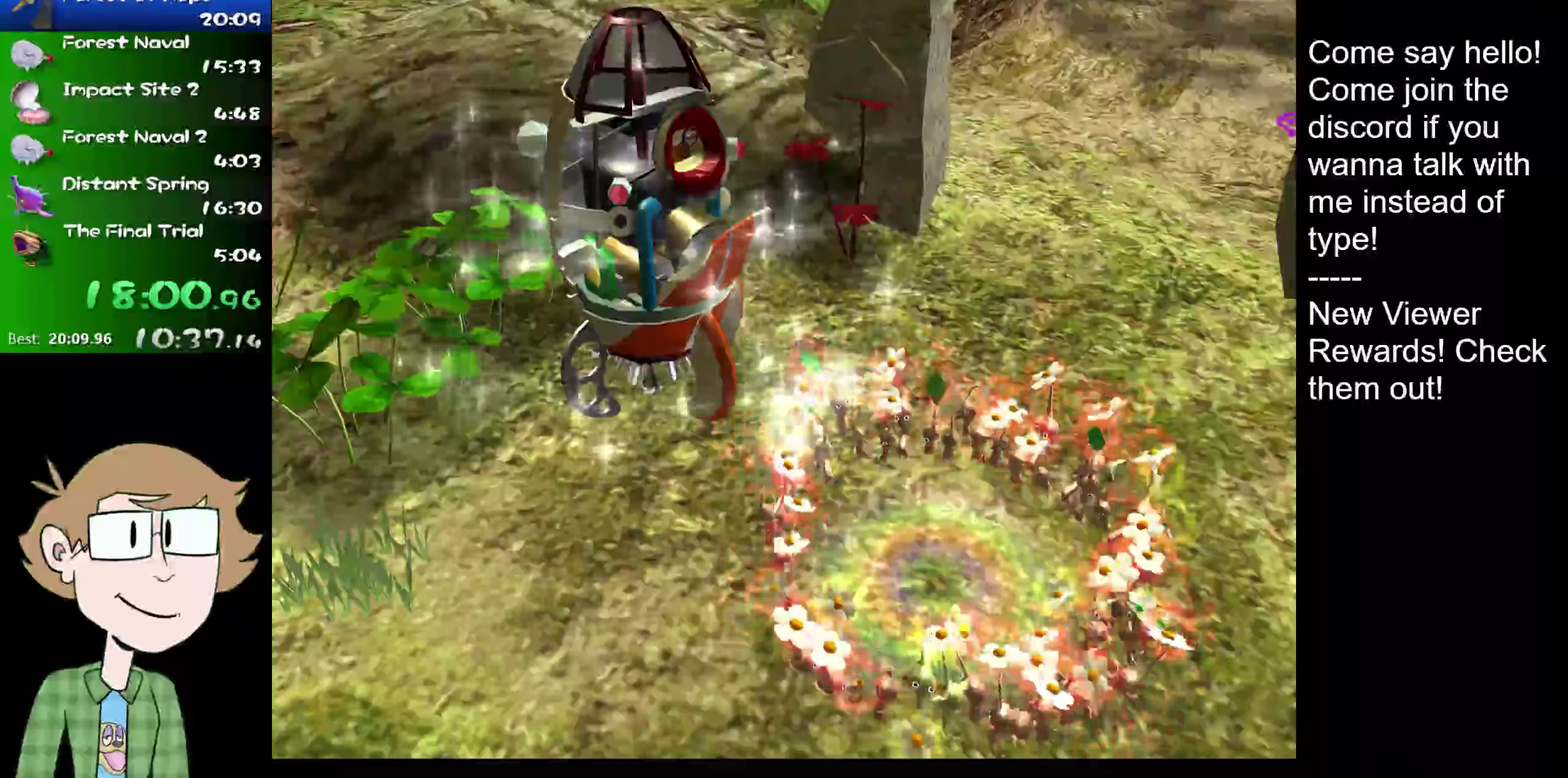
{"buttons": [], "left_stick": "center", "right_stick": "center", "events": []}
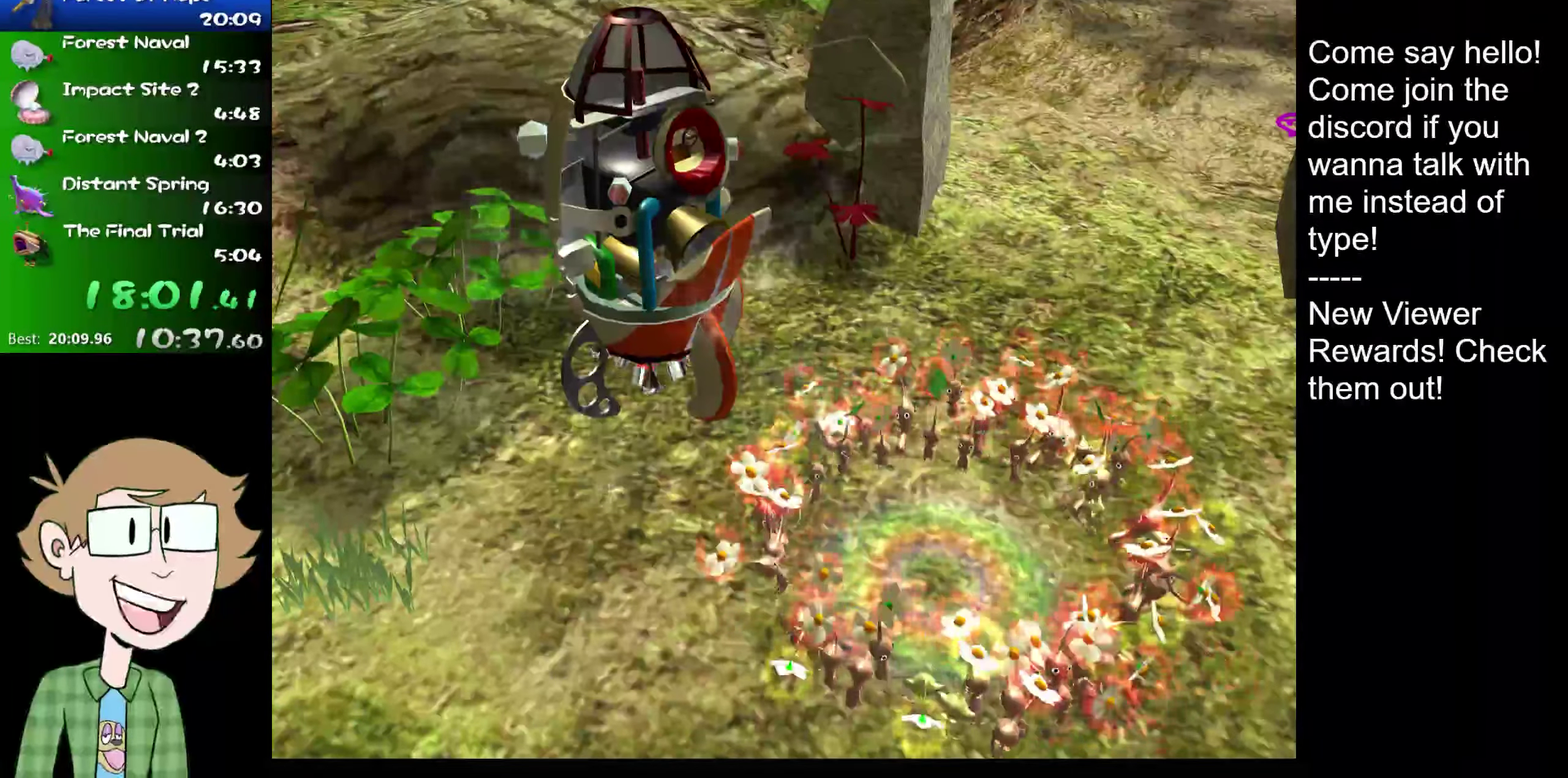
{"buttons": [], "left_stick": "center", "right_stick": "center", "events": []}
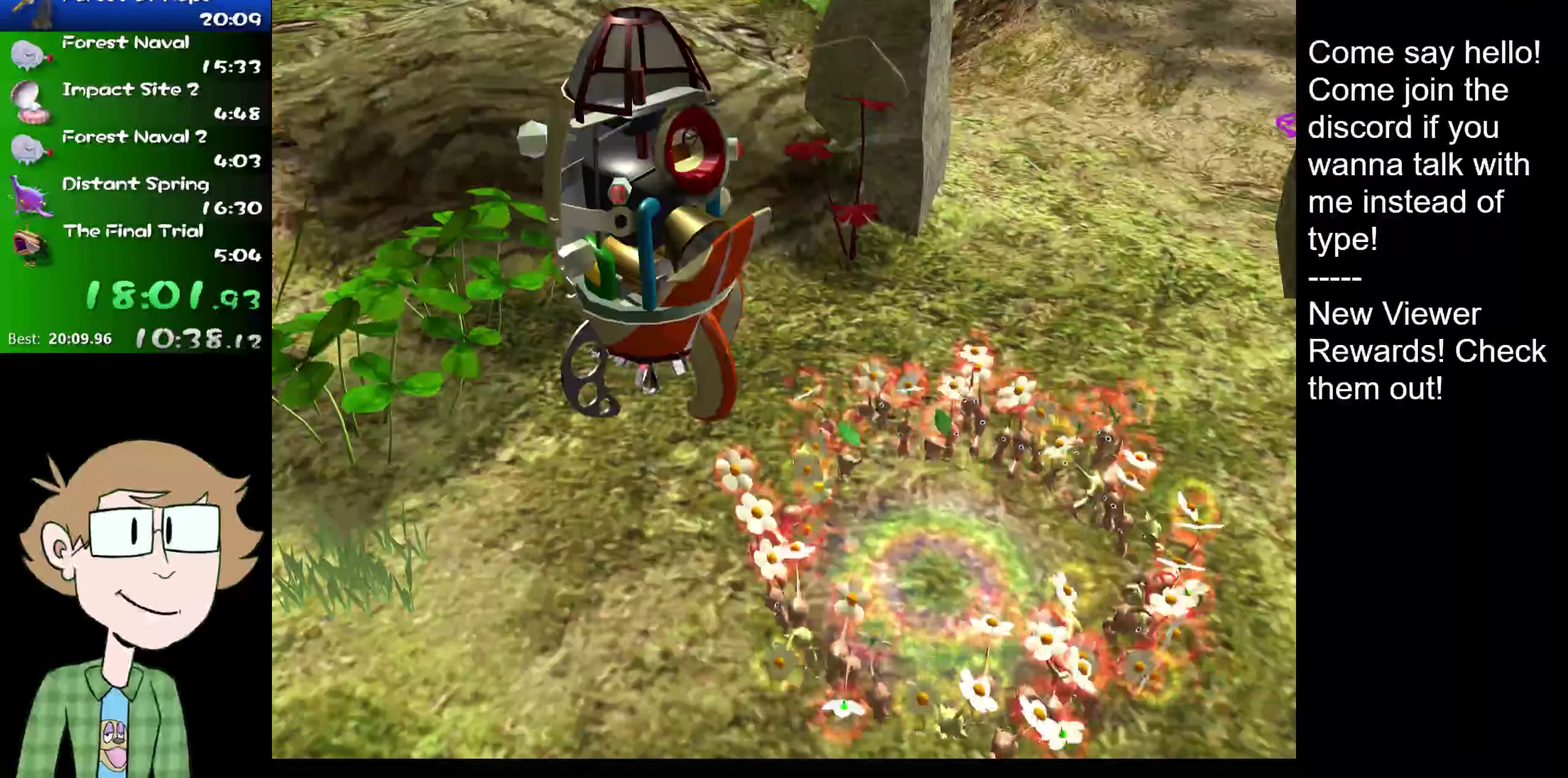
{"buttons": ["B"], "left_stick": "center", "right_stick": "center", "events": [[433, "A", "down"], [484, "A", "up"], [484, "B", "down"]]}
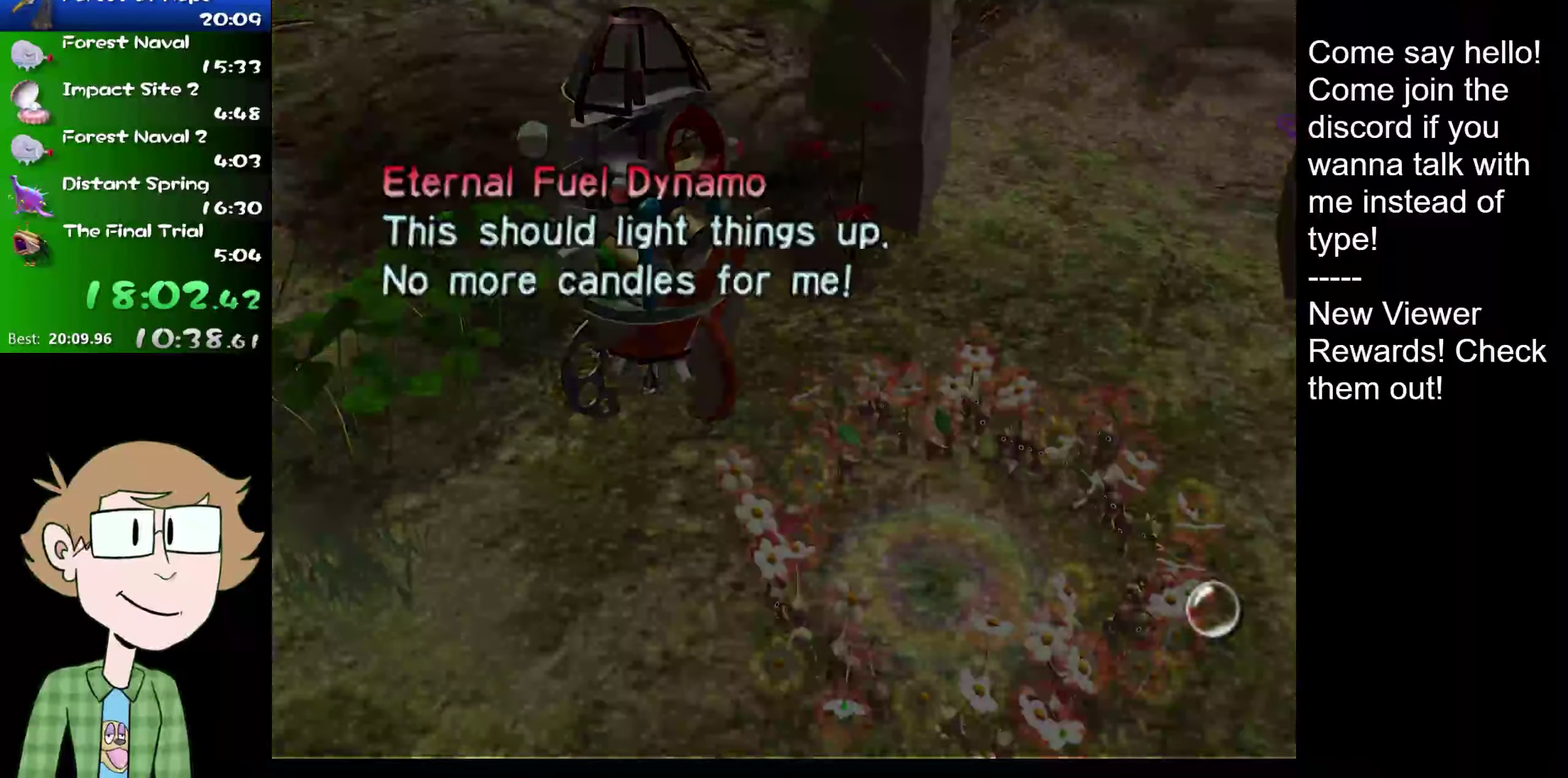
{"buttons": [], "left_stick": "down", "right_stick": "center", "events": [[50, "A", "down"], [84, "B", "up"], [134, "A", "up"], [134, "B", "down"], [184, "A", "down"], [184, "B", "up"], [267, "B", "down"], [334, "B", "up"], [334, "left_stick", "down"], [367, "A", "up"]]}
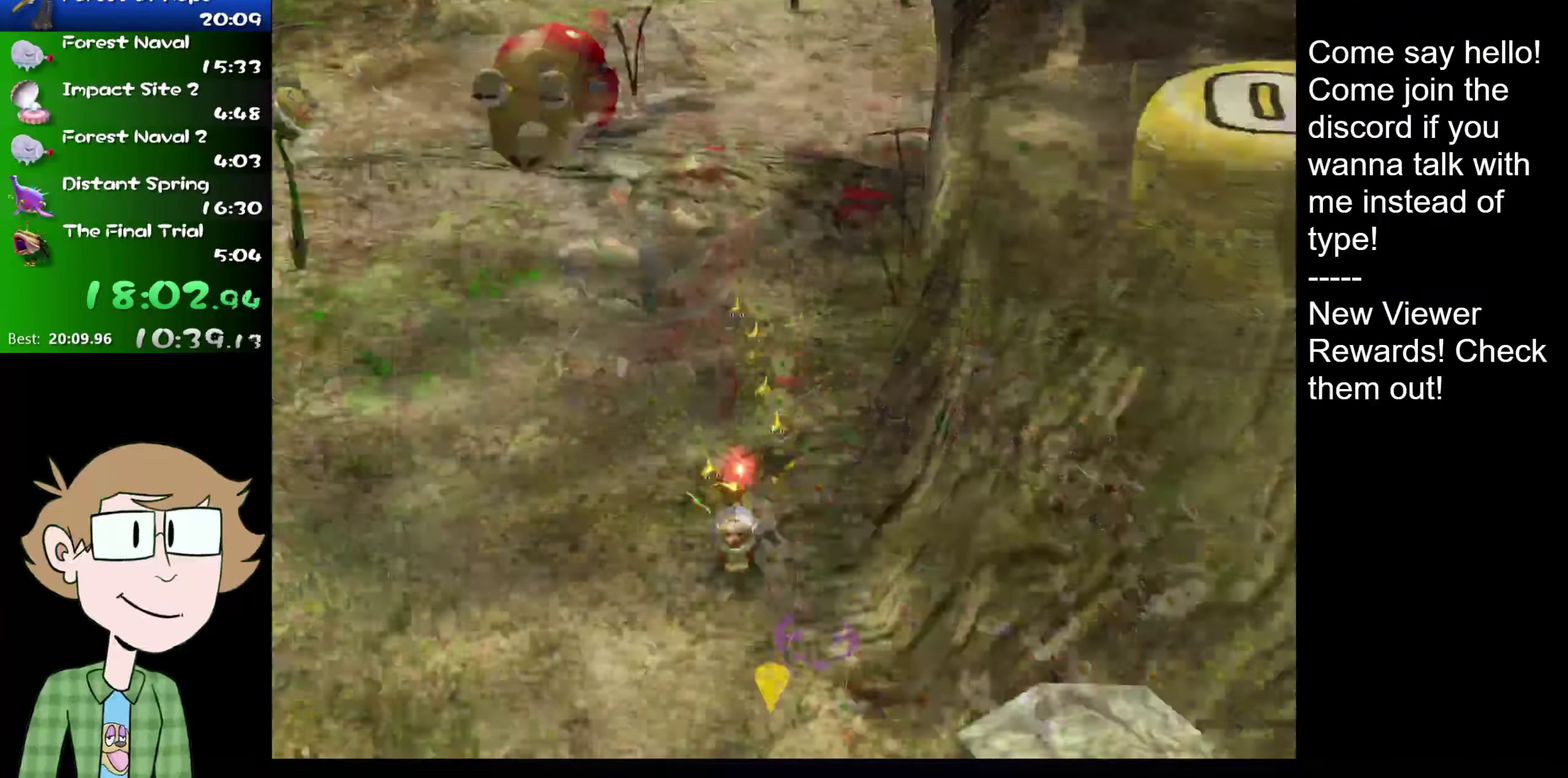
{"buttons": [], "left_stick": "down", "right_stick": "center", "events": []}
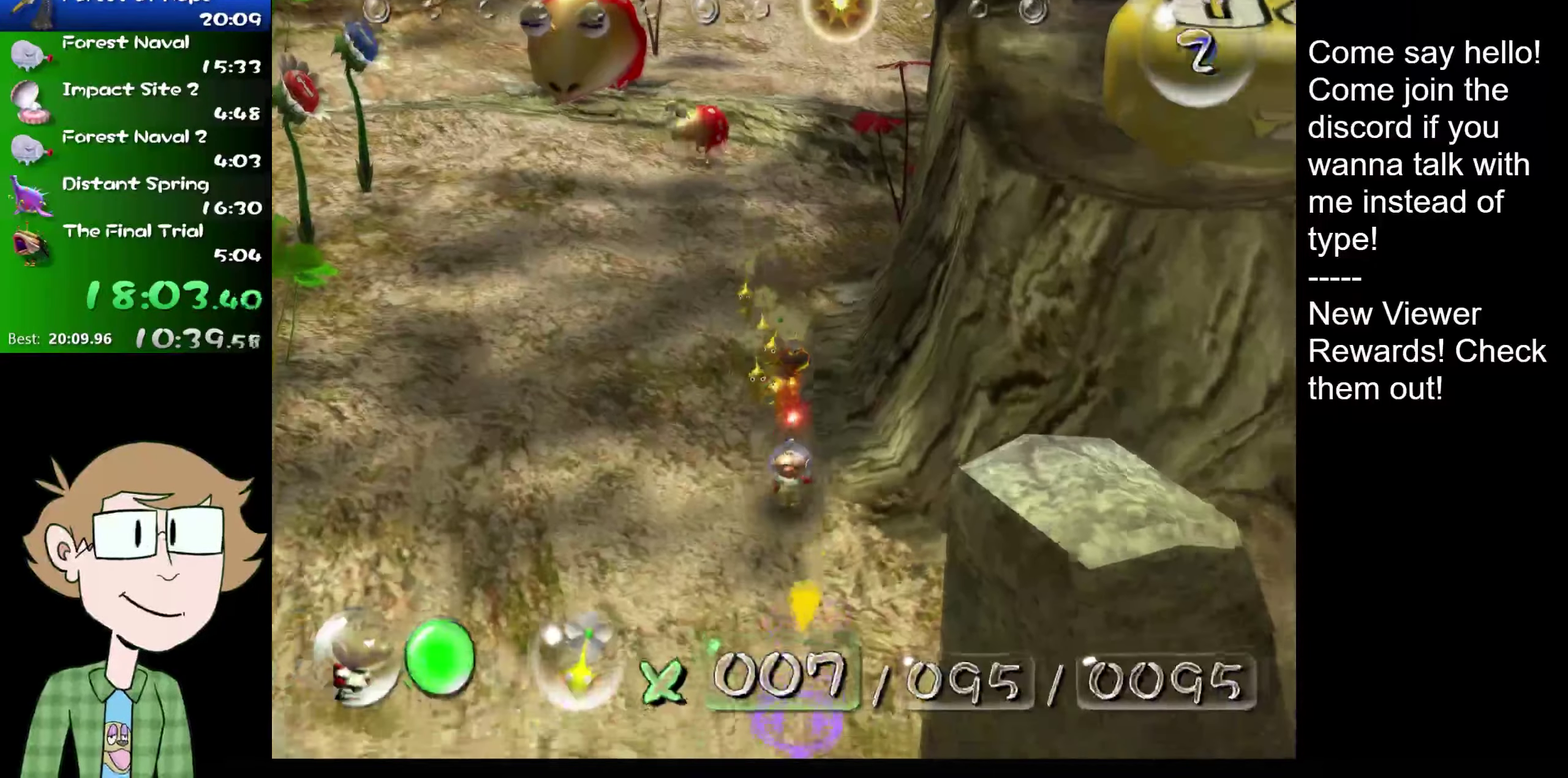
{"buttons": [], "left_stick": "down", "right_stick": "center", "events": []}
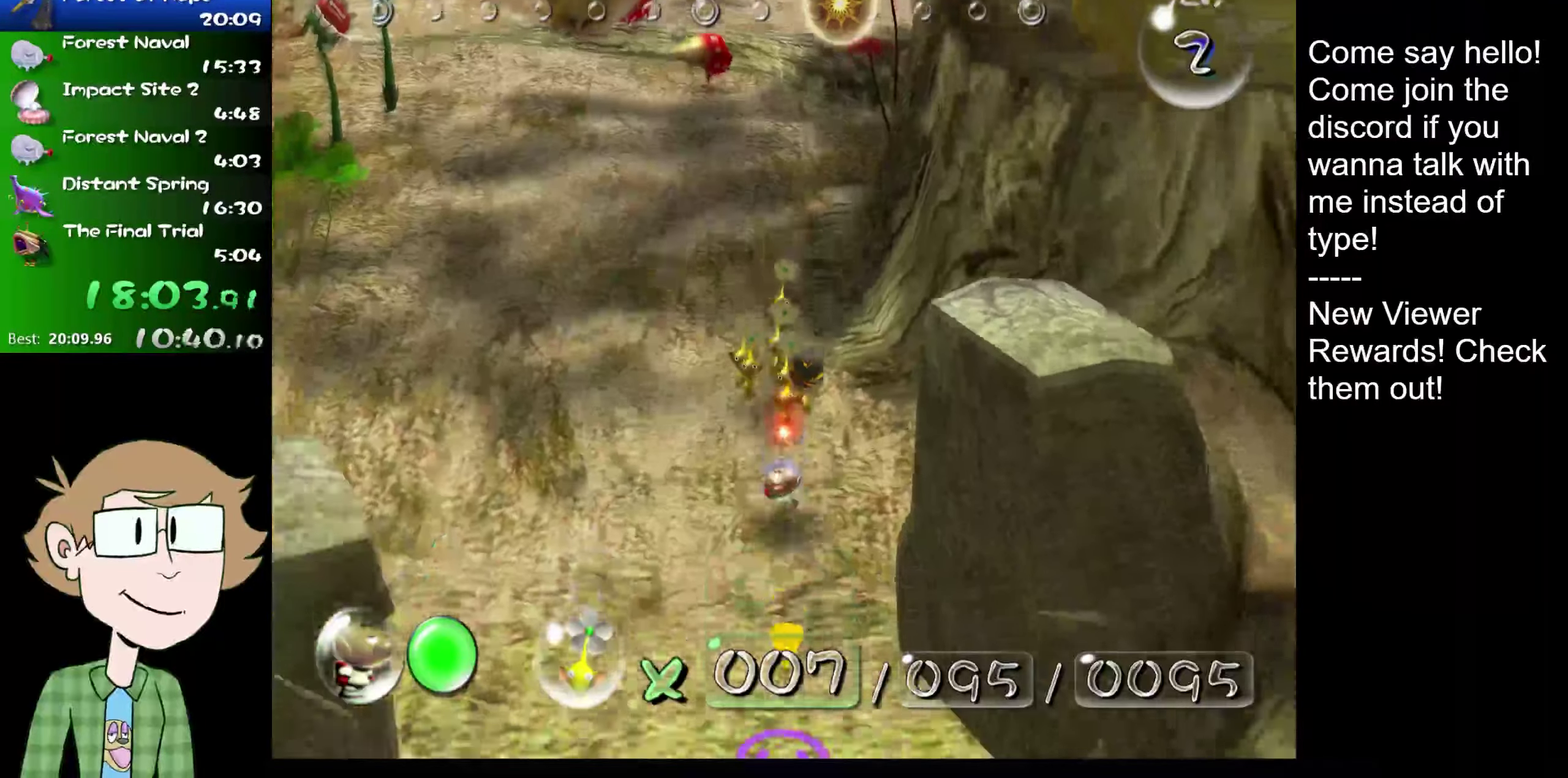
{"buttons": [], "left_stick": "down", "right_stick": "center", "events": []}
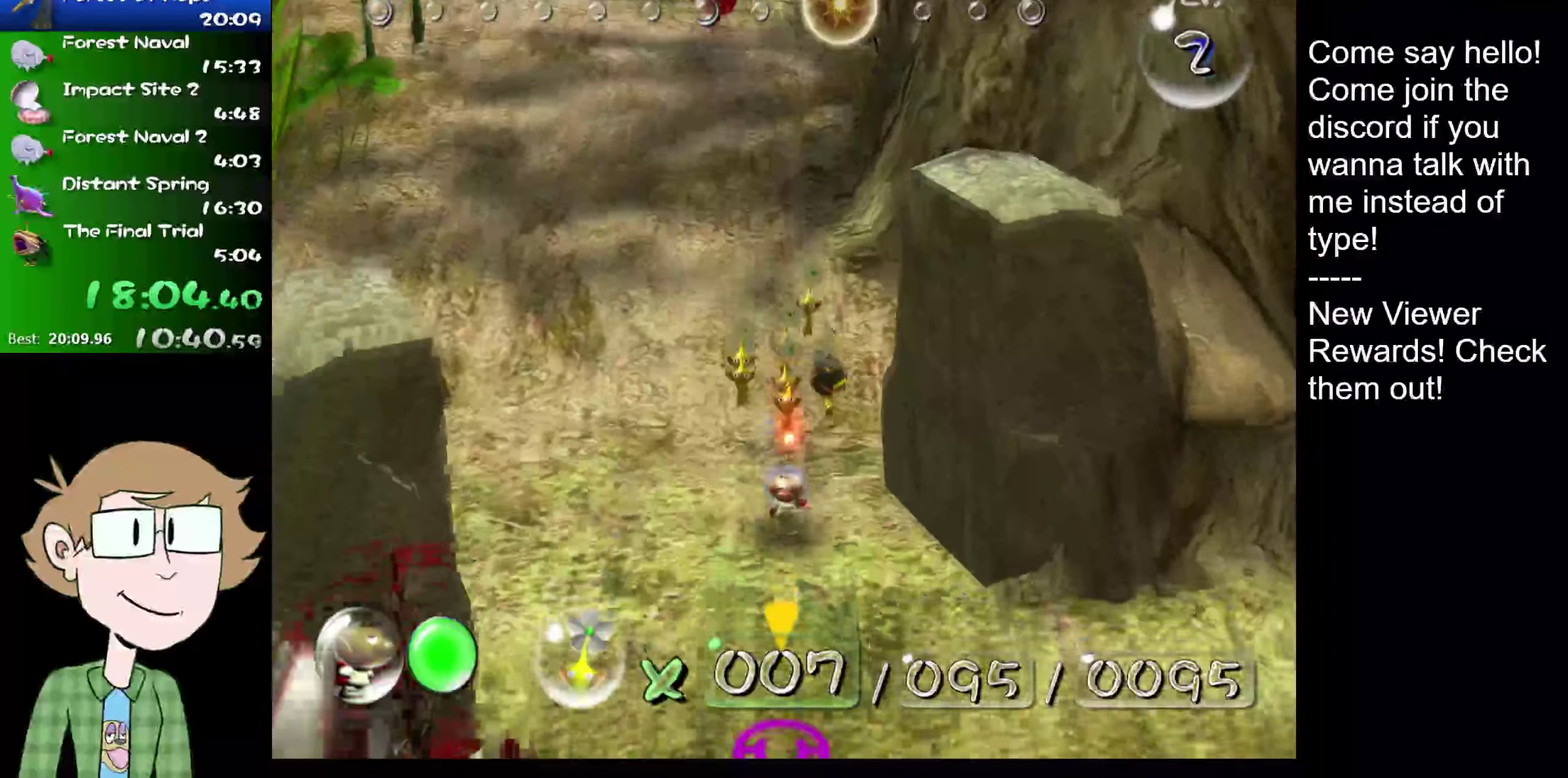
{"buttons": [], "left_stick": "down-right", "right_stick": "center", "events": [[267, "left_stick", "down-right"]]}
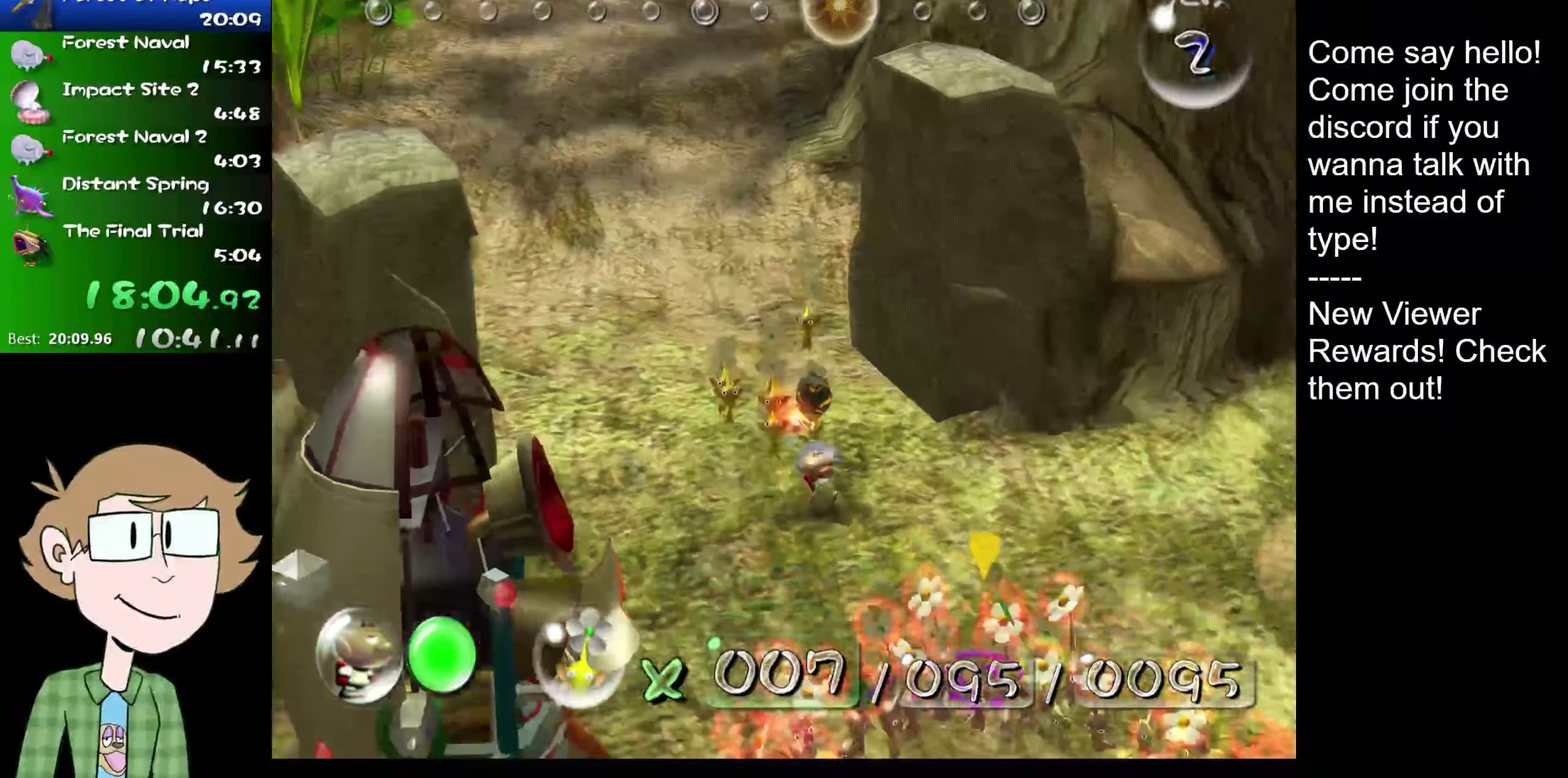
{"buttons": ["B"], "left_stick": "left", "right_stick": "center"}
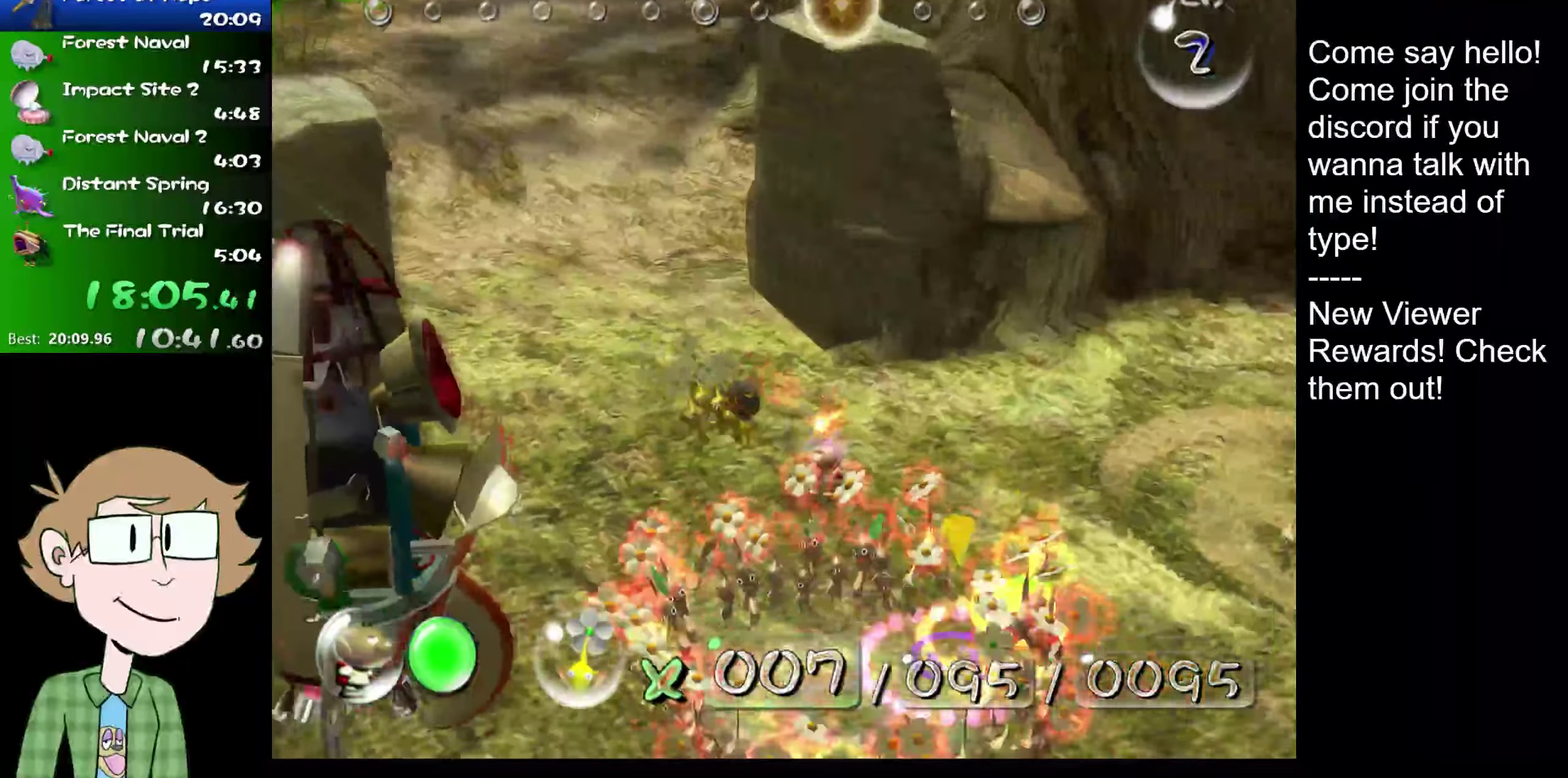
{"buttons": ["B"], "left_stick": "up", "right_stick": "center"}
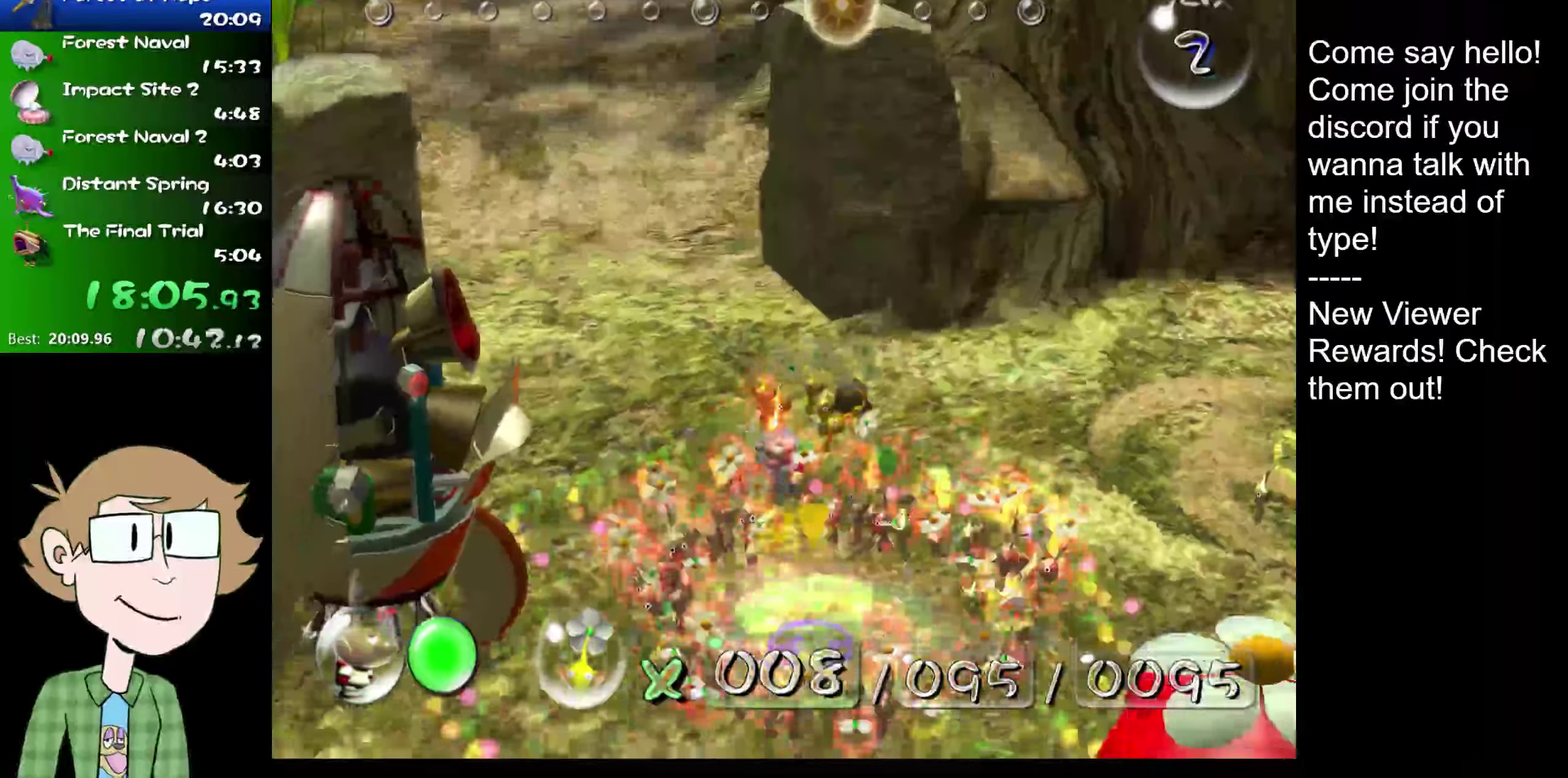
{"buttons": ["B"], "left_stick": "down-right", "right_stick": "center", "events": [[251, "left_stick", "up-left"], [301, "B", "up"], [301, "left_stick", "down-left"], [351, "left_stick", "right"], [417, "B", "down"], [451, "left_stick", "down-right"]]}
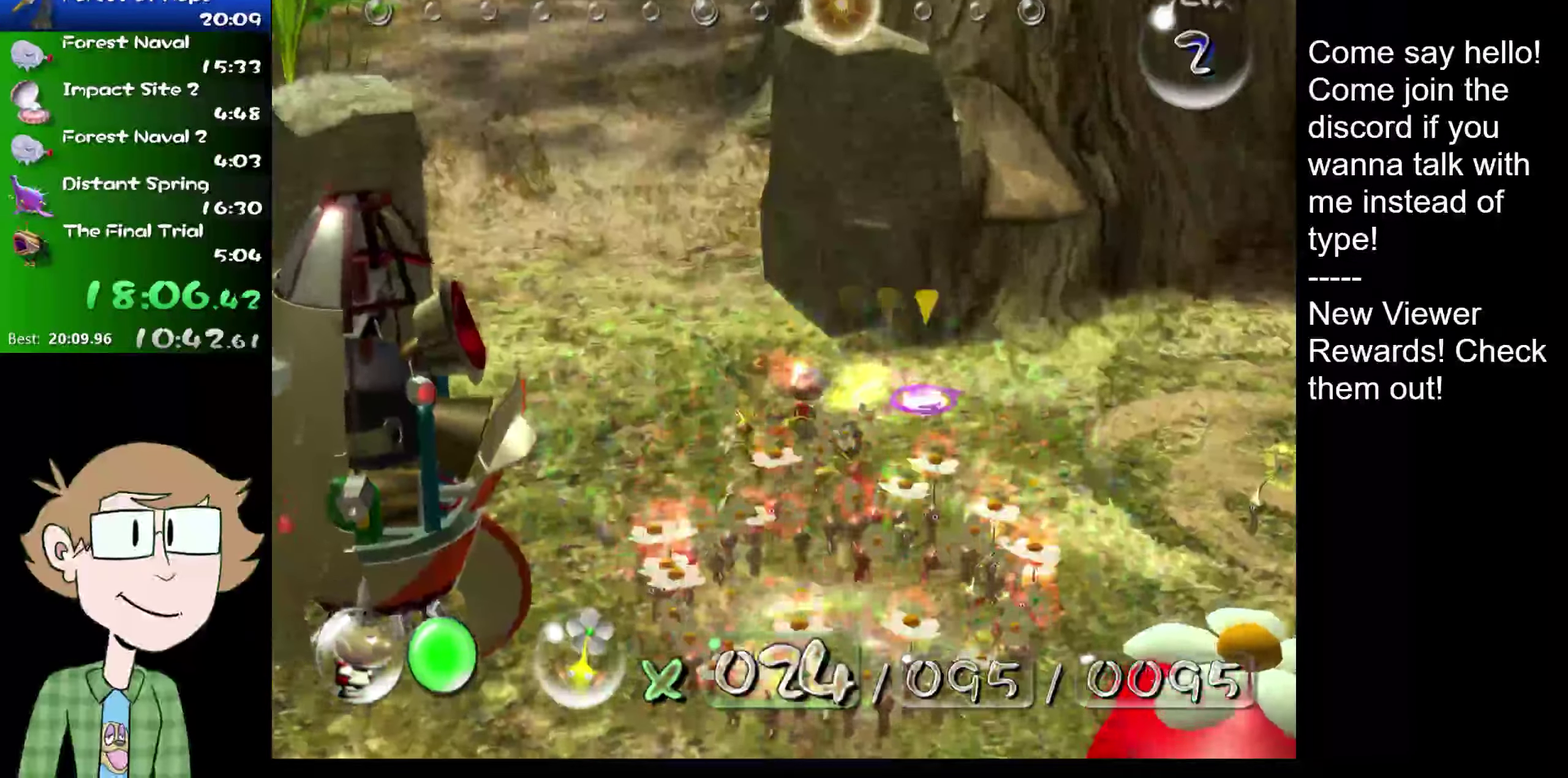
{"buttons": [], "left_stick": "down-left", "right_stick": "center", "events": [[283, "left_stick", "down"], [317, "B", "up"], [350, "left_stick", "down-left"]]}
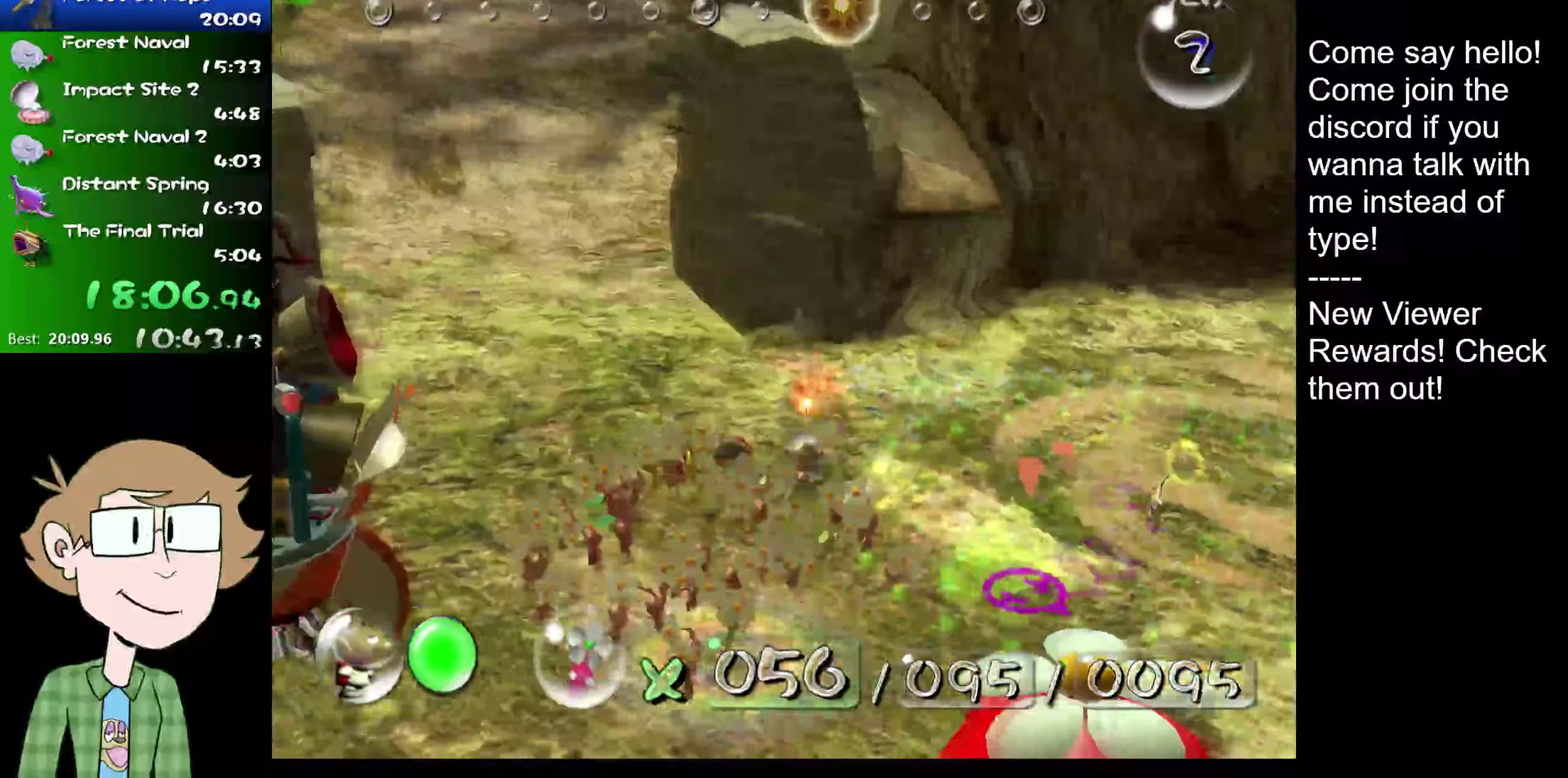
{"buttons": [], "left_stick": "up-left", "right_stick": "up-left", "events": [[50, "left_stick", "left"], [117, "left_stick", "up-left"], [417, "right_stick", "up-left"]]}
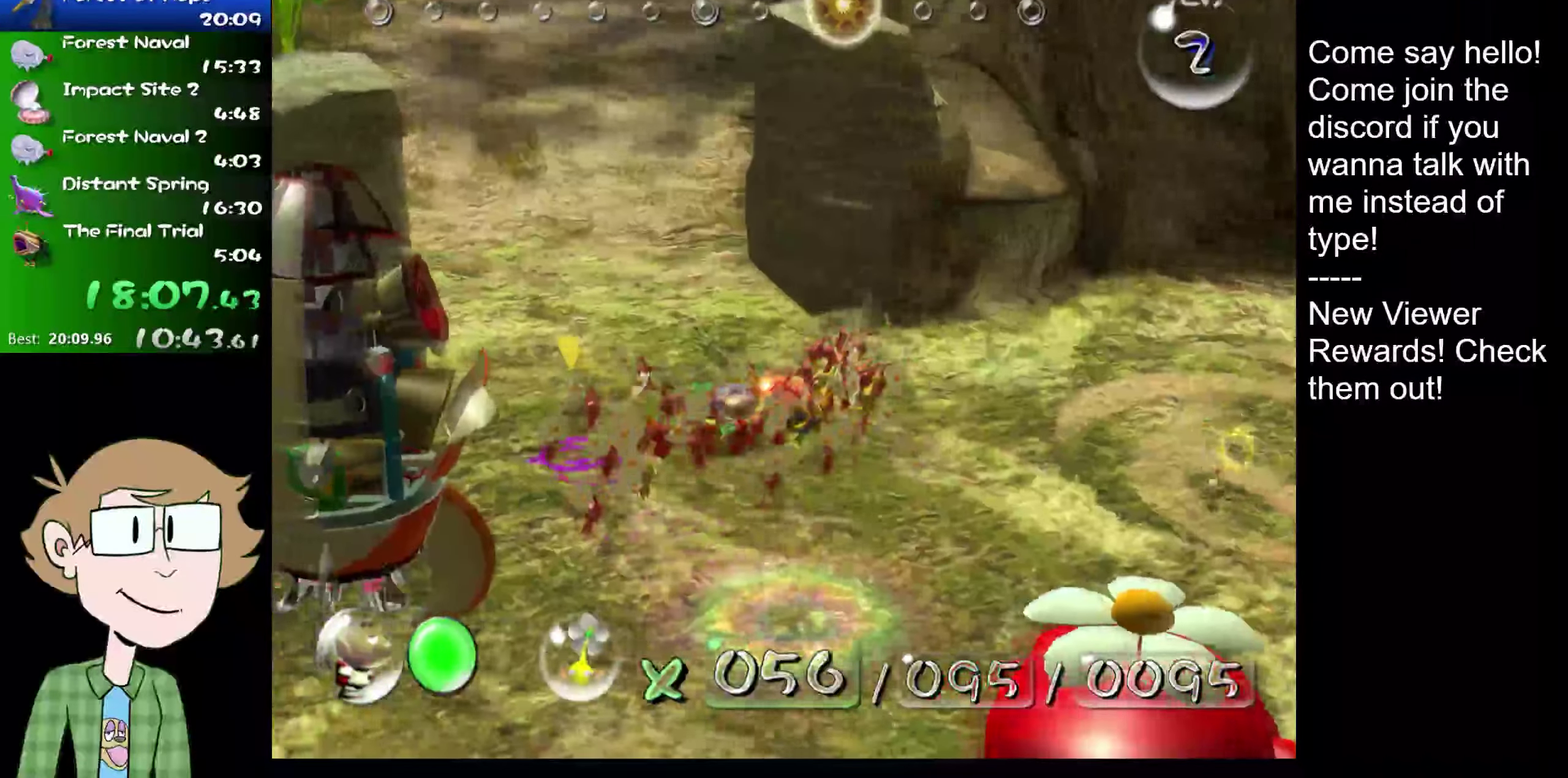
{"buttons": [], "left_stick": "up", "right_stick": "up", "events": [[150, "right_stick", "up"], [217, "L2", "down"], [417, "L2", "up"], [450, "left_stick", "up"]]}
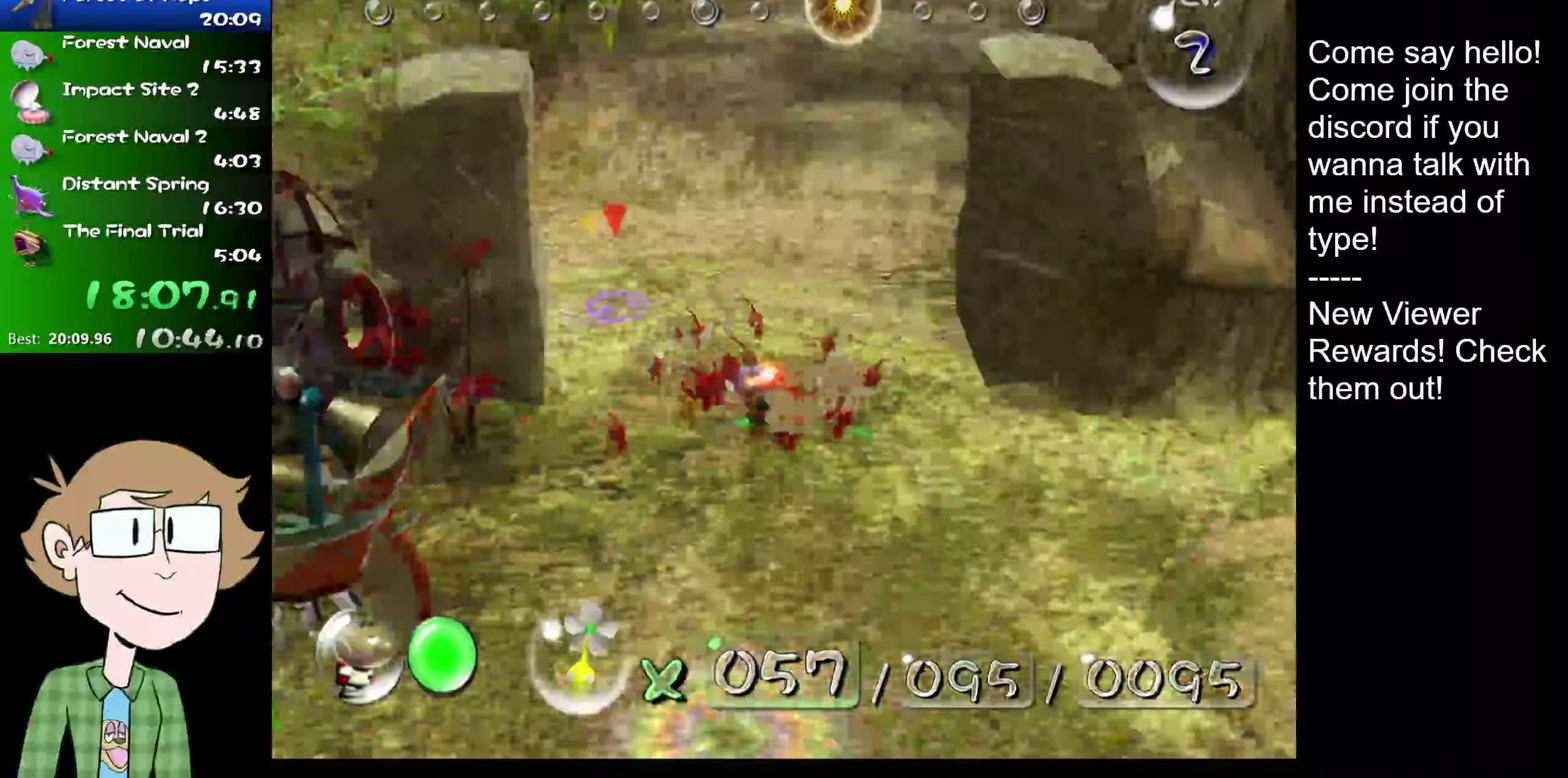
{"buttons": ["L2"], "left_stick": "up-right", "right_stick": "up", "events": [[418, "left_stick", "up-right"], [484, "L2", "down"]]}
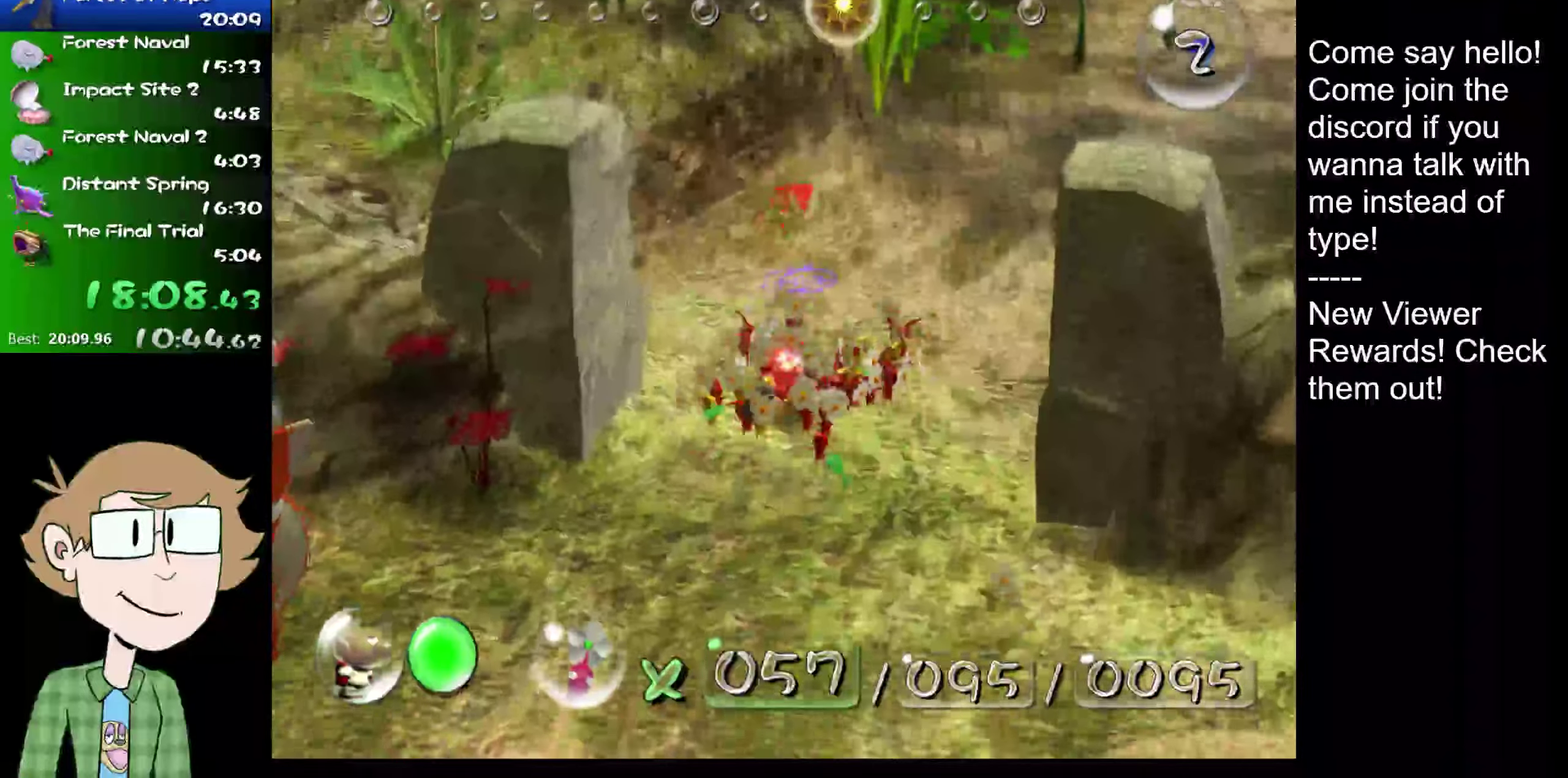
{"buttons": ["L2"], "left_stick": "up", "right_stick": "up", "events": [[150, "right_stick", "up-right"], [434, "right_stick", "up"], [450, "left_stick", "up"]]}
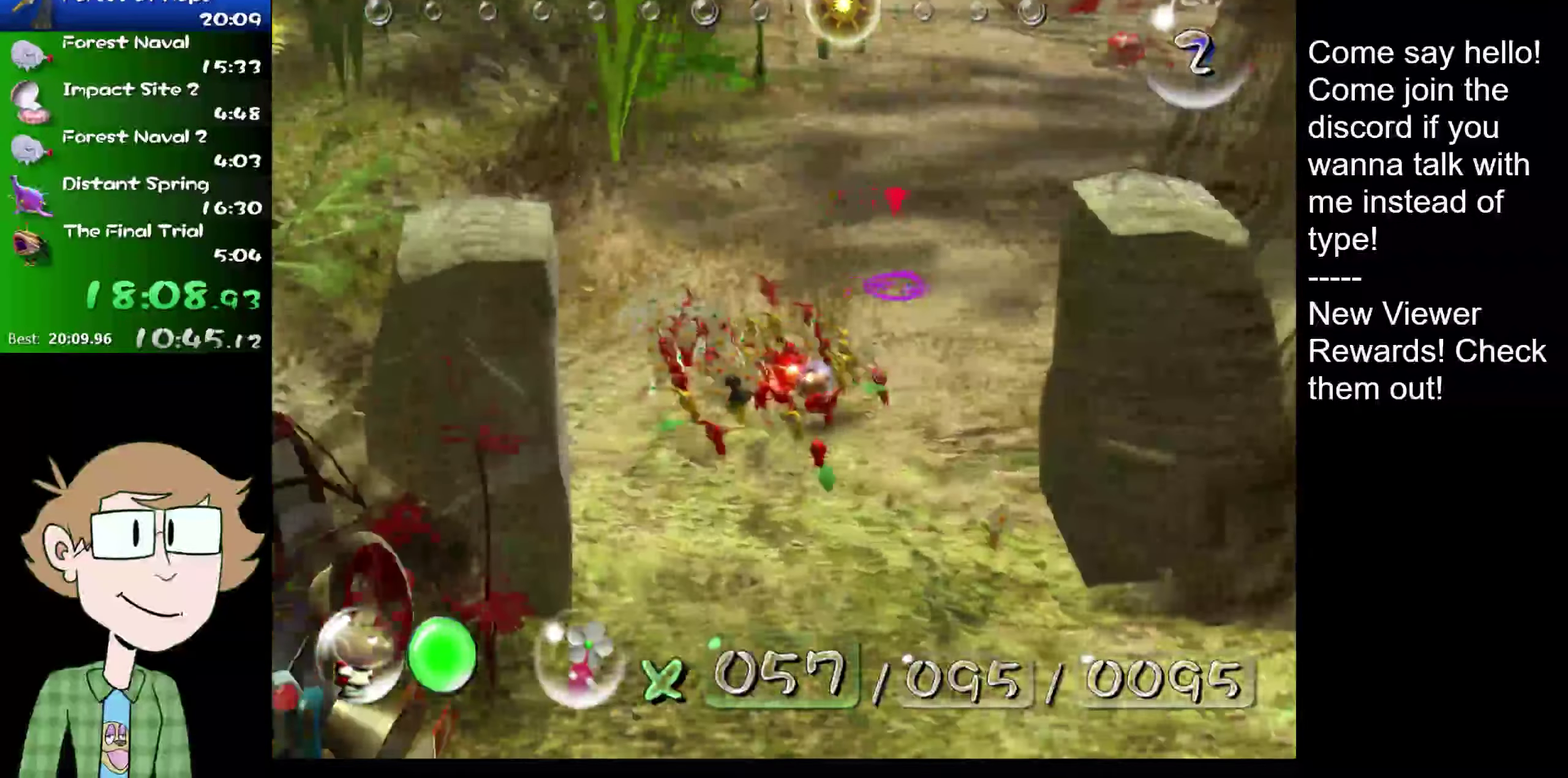
{"buttons": ["L2"], "left_stick": "up", "right_stick": "up", "events": [[317, "left_stick", "up-right"], [383, "left_stick", "down-left"], [450, "left_stick", "up"]]}
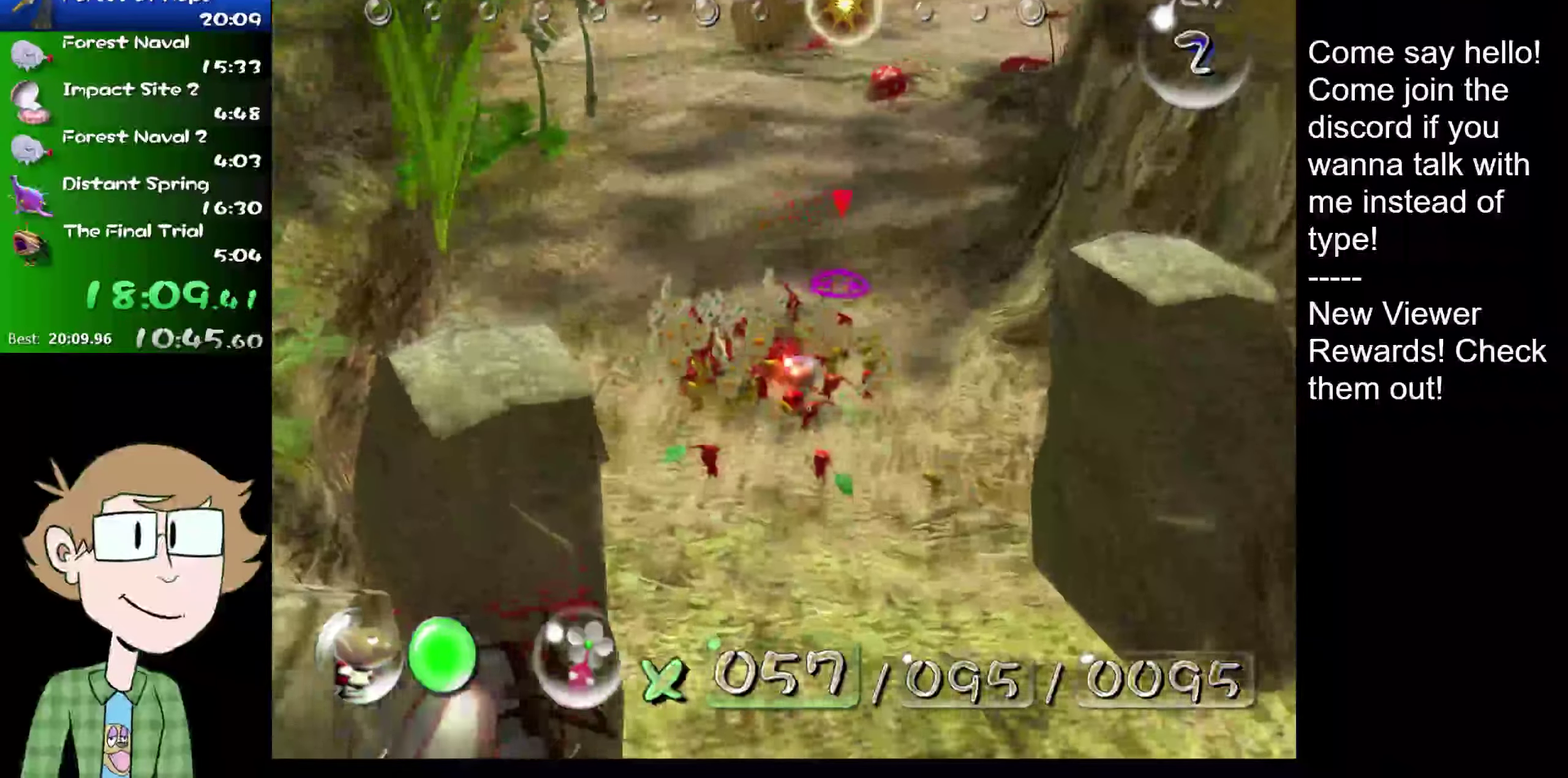
{"buttons": ["L2"], "left_stick": "up", "right_stick": "up", "events": []}
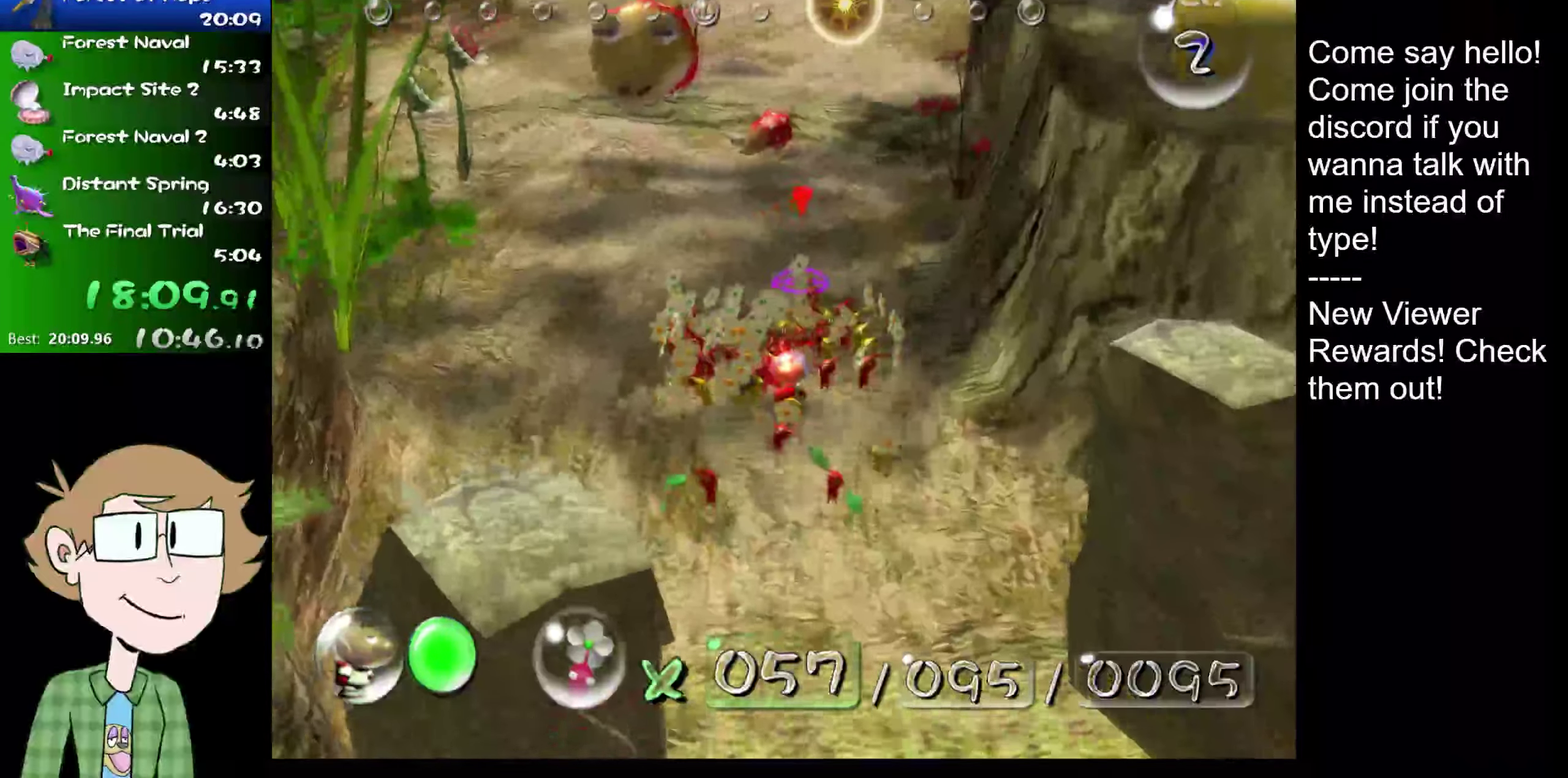
{"buttons": ["L2"], "left_stick": "up", "right_stick": "up", "events": []}
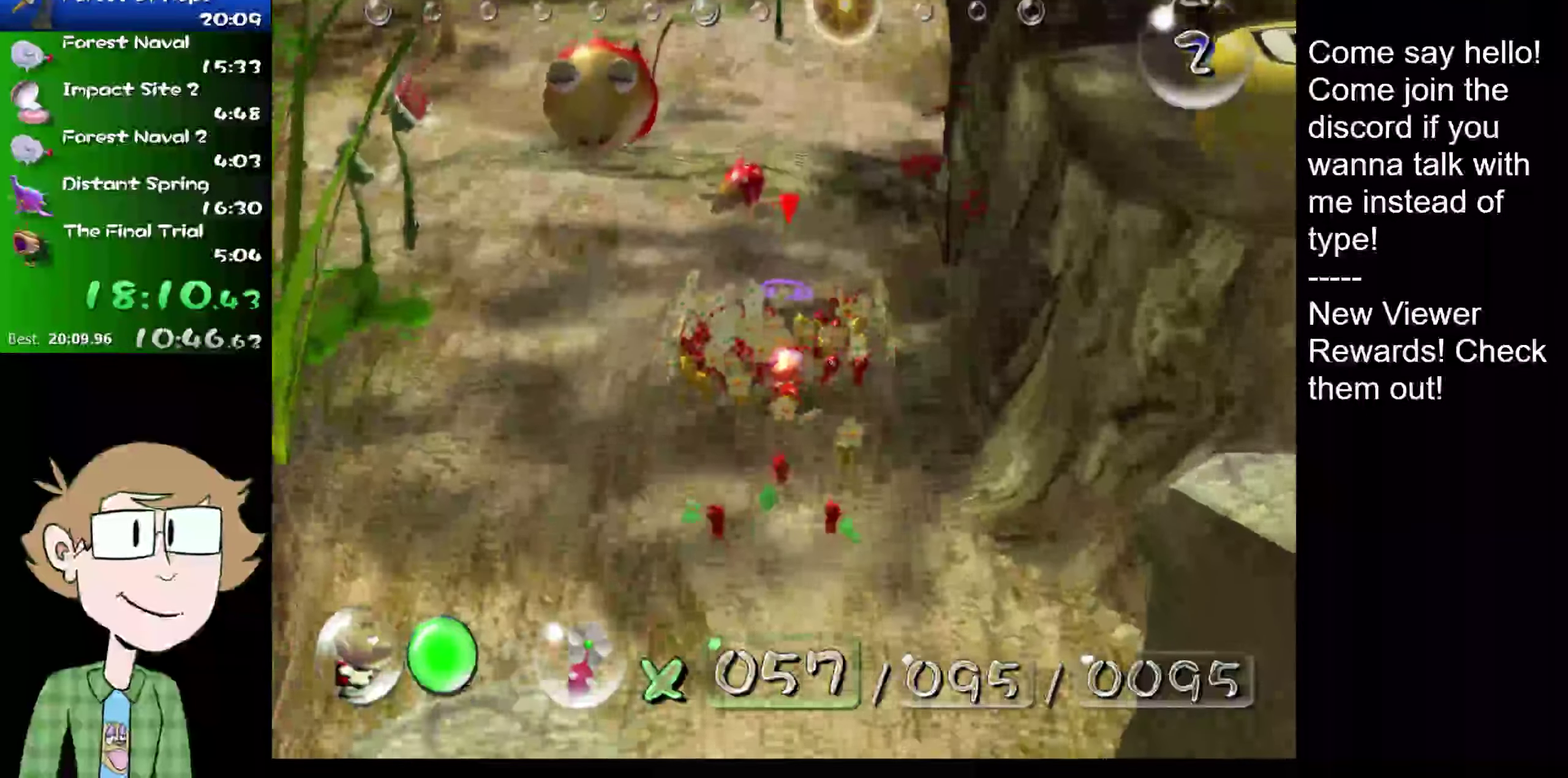
{"buttons": ["L2"], "left_stick": "up", "right_stick": "up", "events": [[167, "right_stick", "up-left"], [434, "right_stick", "up"]]}
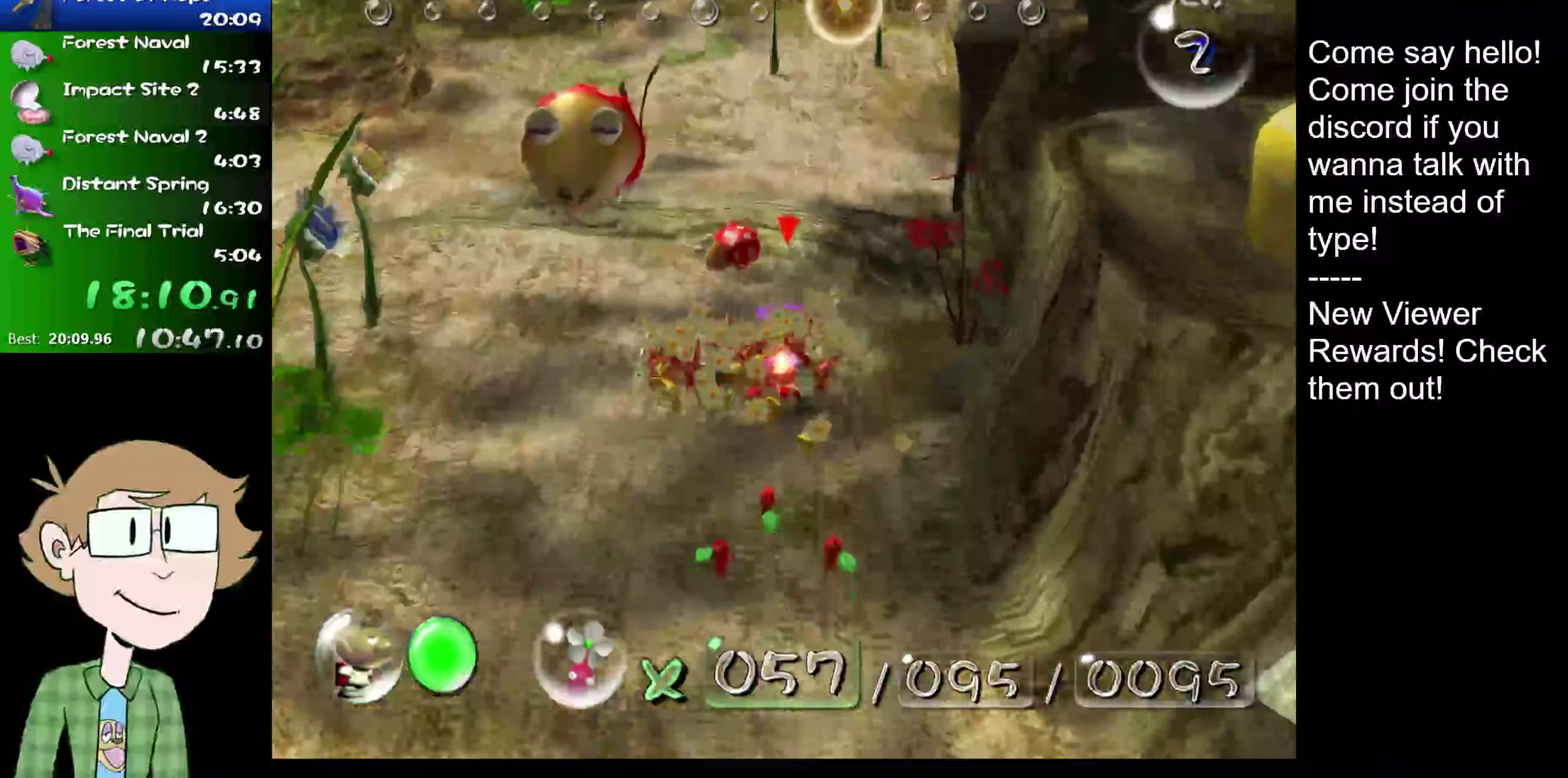
{"buttons": ["L2"], "left_stick": "up", "right_stick": "up", "events": [[350, "left_stick", "down"], [500, "left_stick", "up"]]}
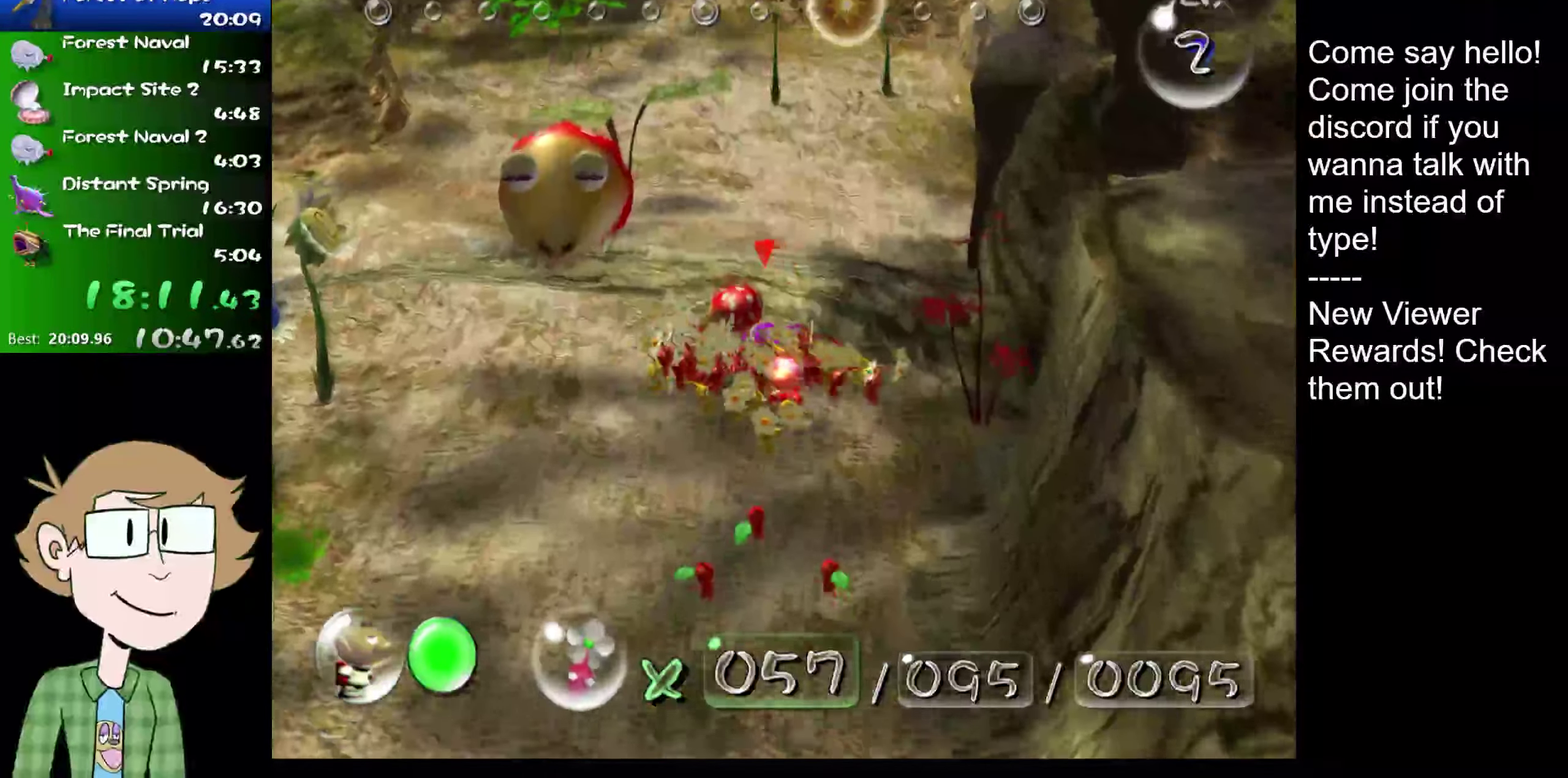
{"buttons": ["L2"], "left_stick": "up", "right_stick": "down-left", "events": [[300, "right_stick", "down"], [384, "right_stick", "up-right"], [484, "right_stick", "down-left"]]}
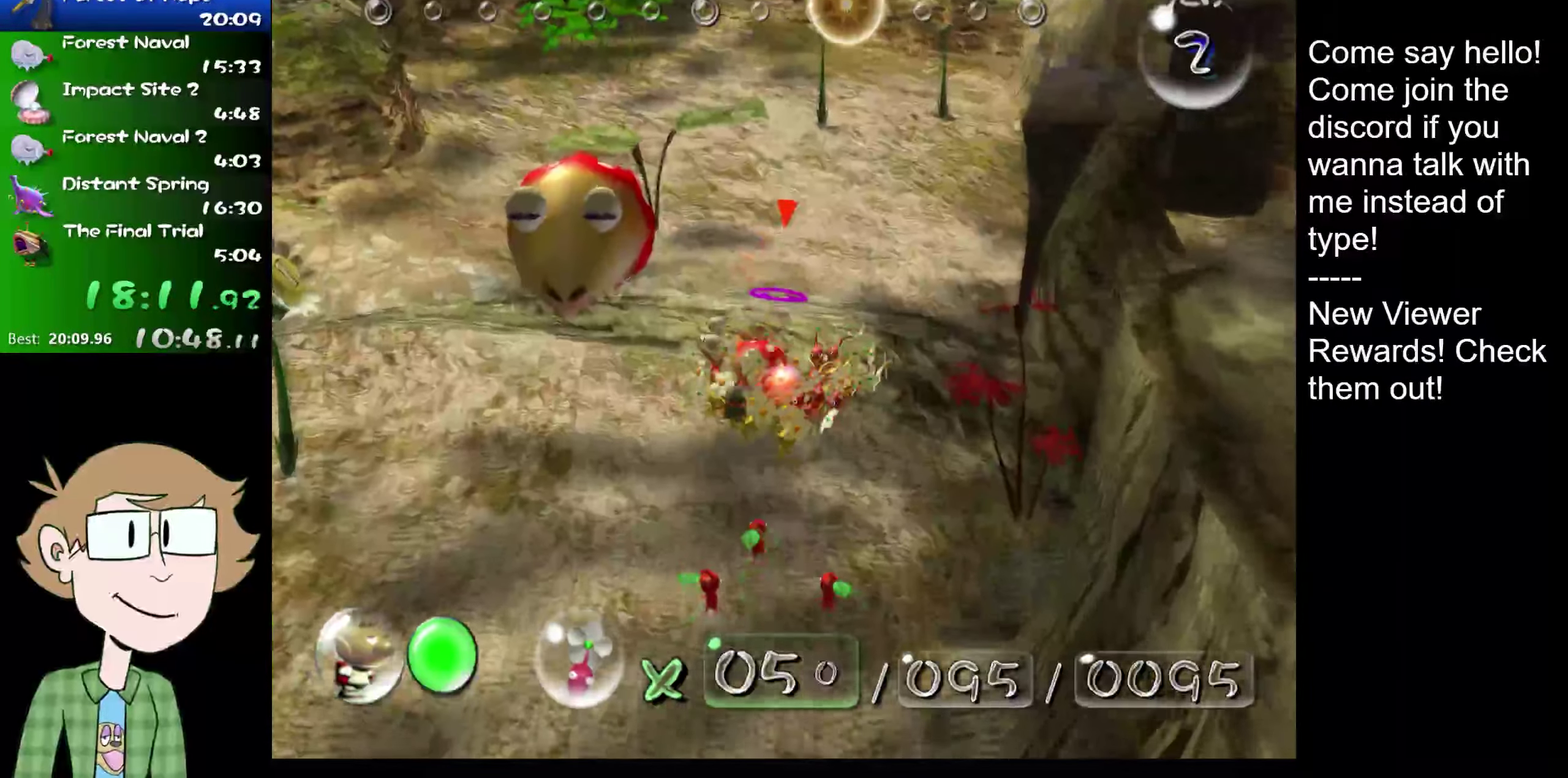
{"buttons": ["L2"], "left_stick": "center", "right_stick": "up", "events": [[250, "right_stick", "up"], [483, "left_stick", "center"]]}